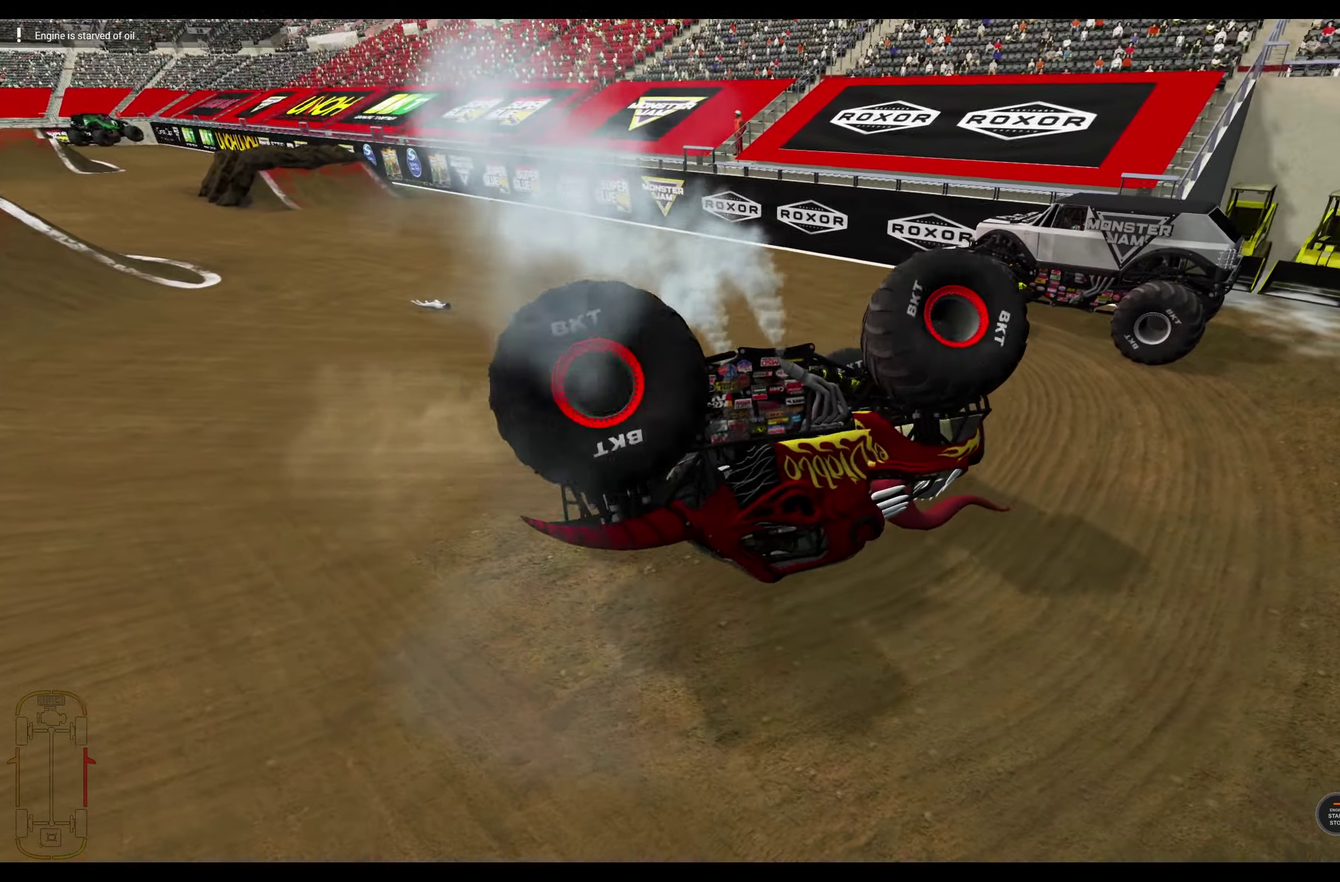
Gameplay with a controller (Xbox layout); each line is a JSON object with the inputs held at the frame after it (dt_ms = milliseconds from this image to that frame). "events" lists button and stick changes between this image and that frame as [ms after this image, input, new state], when the widget could be followed in between.
{"dt_ms": 700, "buttons": ["R1", "R2"], "left_stick": "left", "right_stick": "center", "events": []}
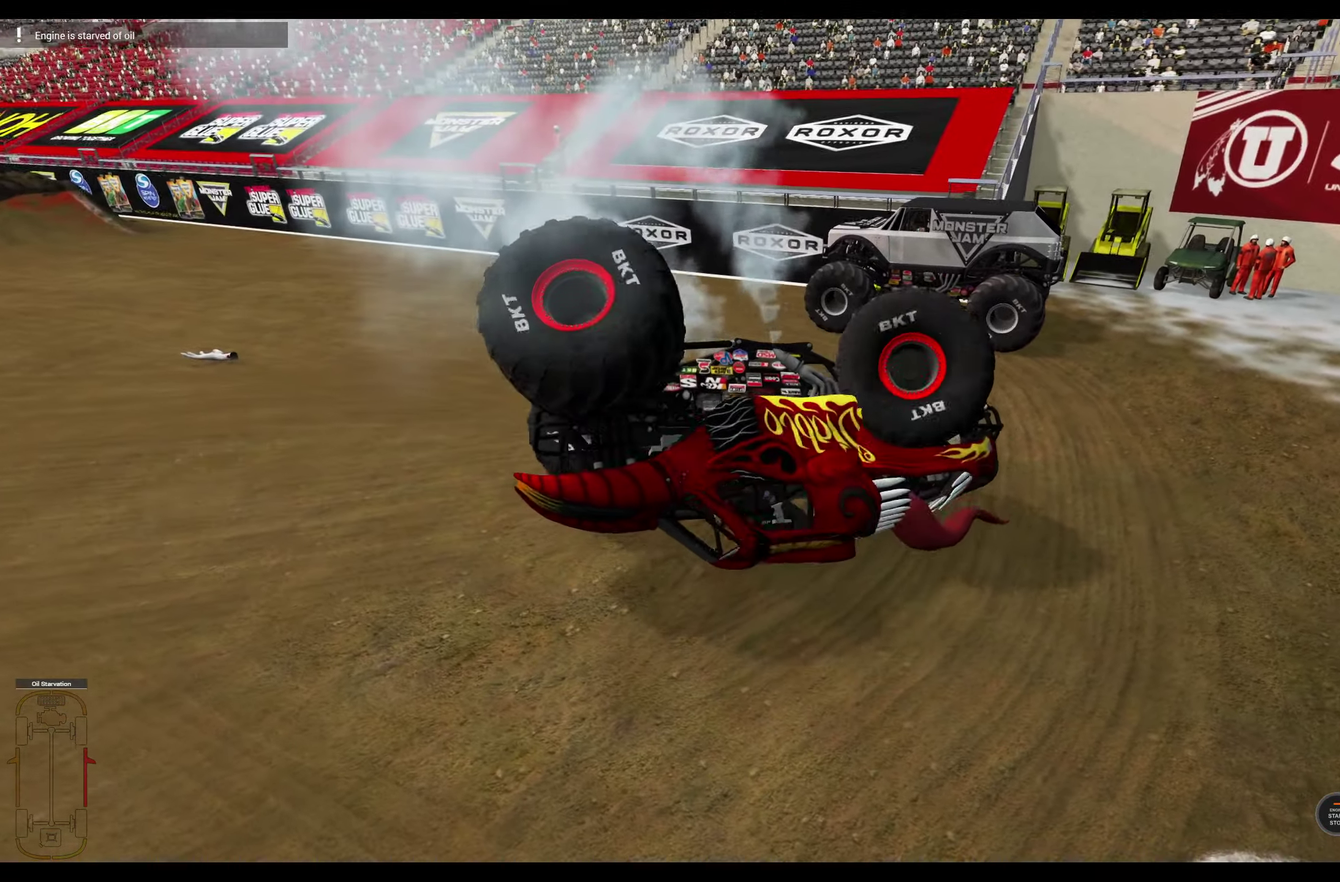
{"dt_ms": 500, "buttons": ["R1", "R2"], "left_stick": "up-left", "right_stick": "center", "events": [[267, "left_stick", "up-left"], [334, "left_stick", "left"], [500, "left_stick", "up-left"]]}
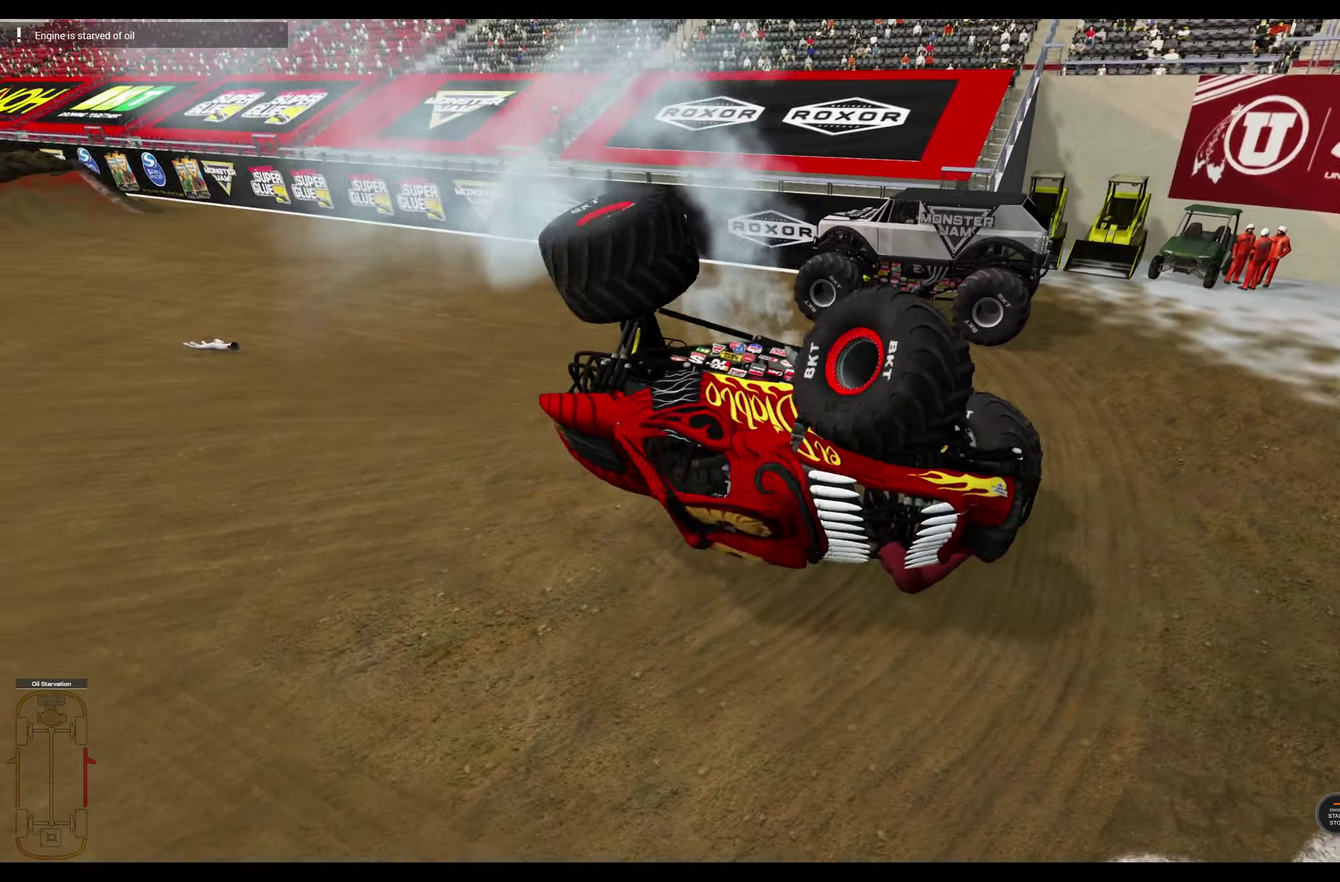
{"dt_ms": 300, "buttons": ["R1", "R2"], "left_stick": "up-left", "right_stick": "center", "events": []}
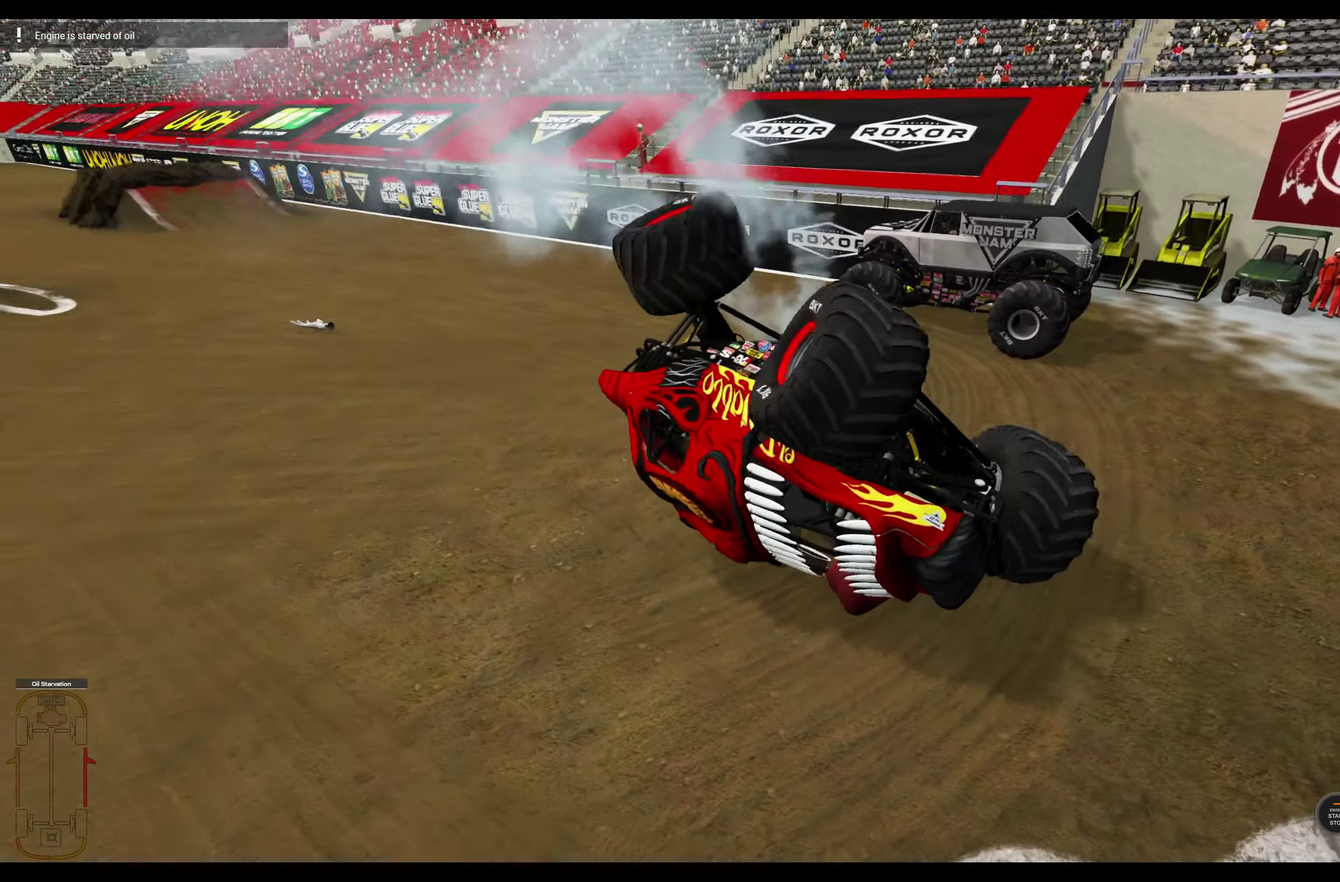
{"dt_ms": 800, "buttons": ["R1", "R2"], "left_stick": "up-left", "right_stick": "right", "events": [[634, "right_stick", "right"]]}
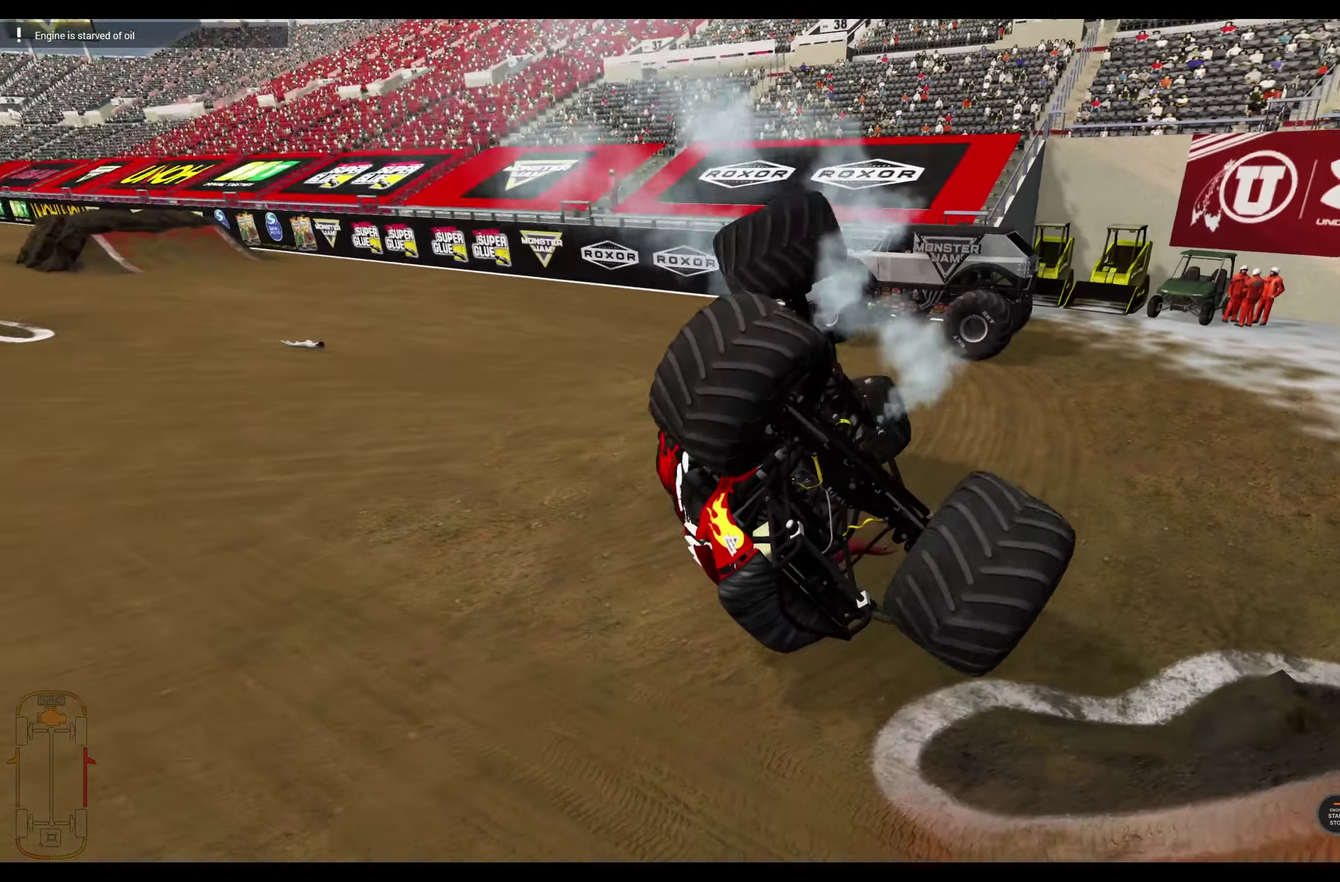
{"dt_ms": 400, "buttons": [], "left_stick": "center", "right_stick": "right", "events": [[267, "R1", "up"], [284, "R2", "up"], [350, "left_stick", "center"]]}
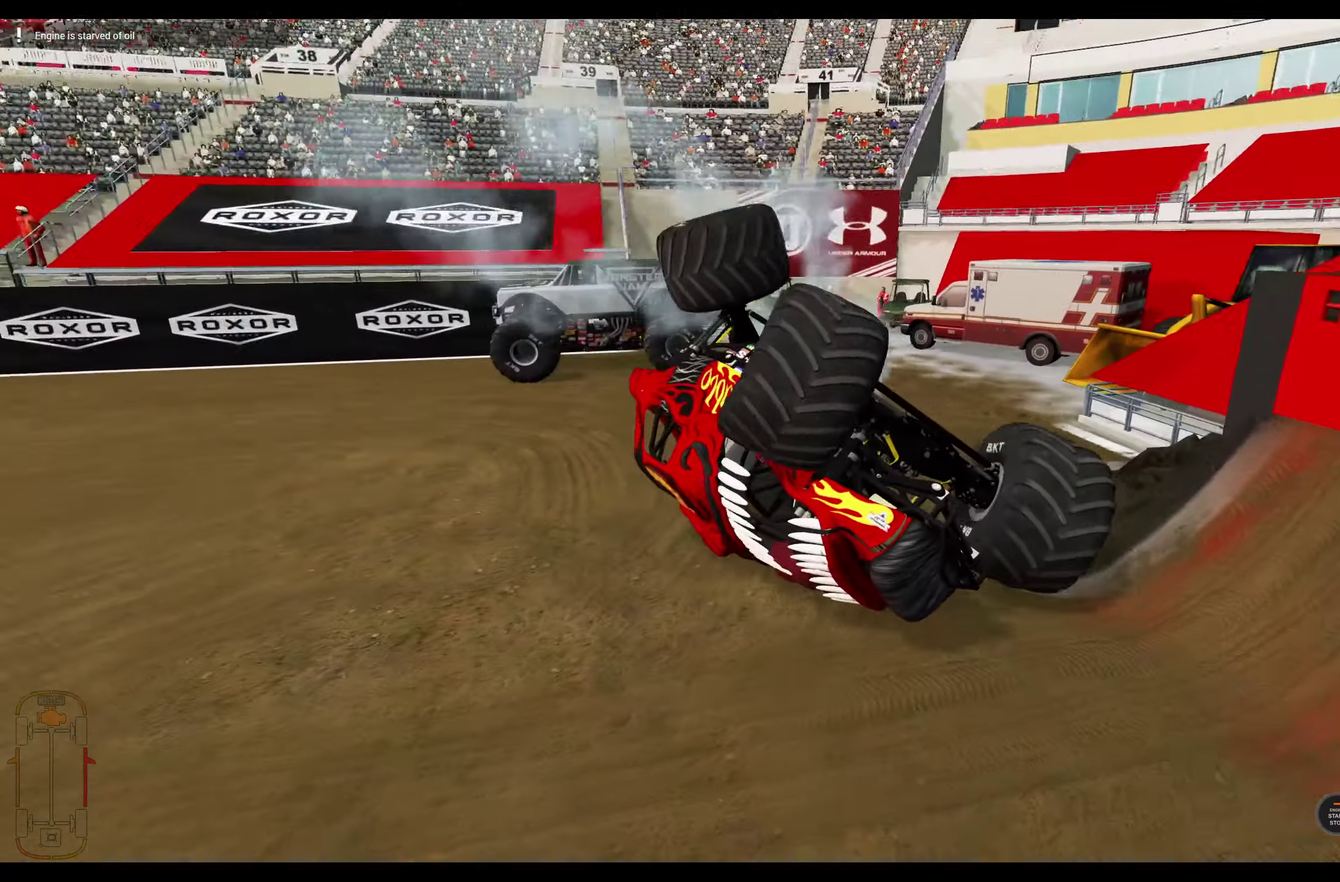
{"dt_ms": 300, "buttons": [], "left_stick": "center", "right_stick": "right", "events": []}
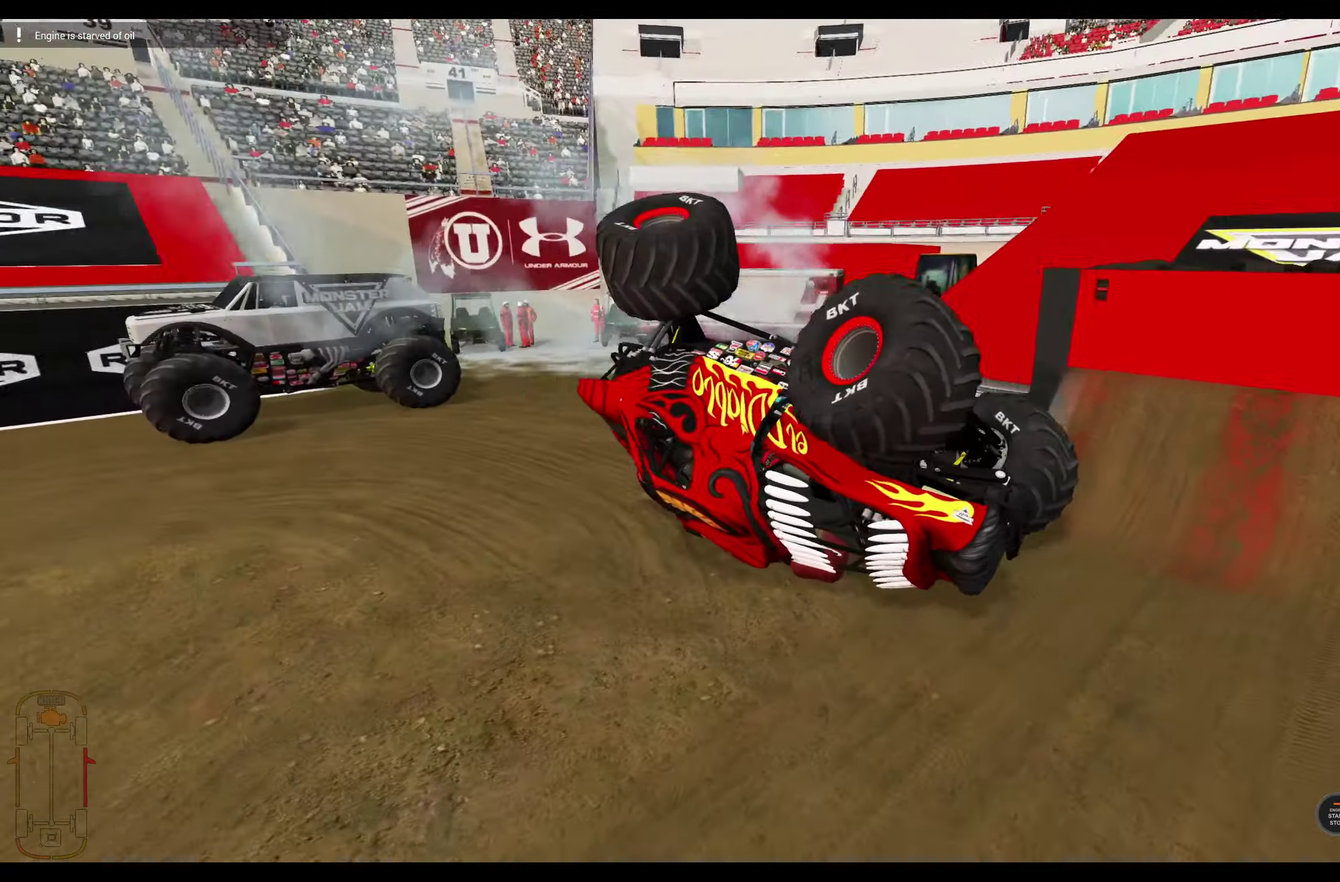
{"dt_ms": 800, "buttons": [], "left_stick": "center", "right_stick": "up-left", "events": [[216, "right_stick", "center"], [600, "right_stick", "up-left"]]}
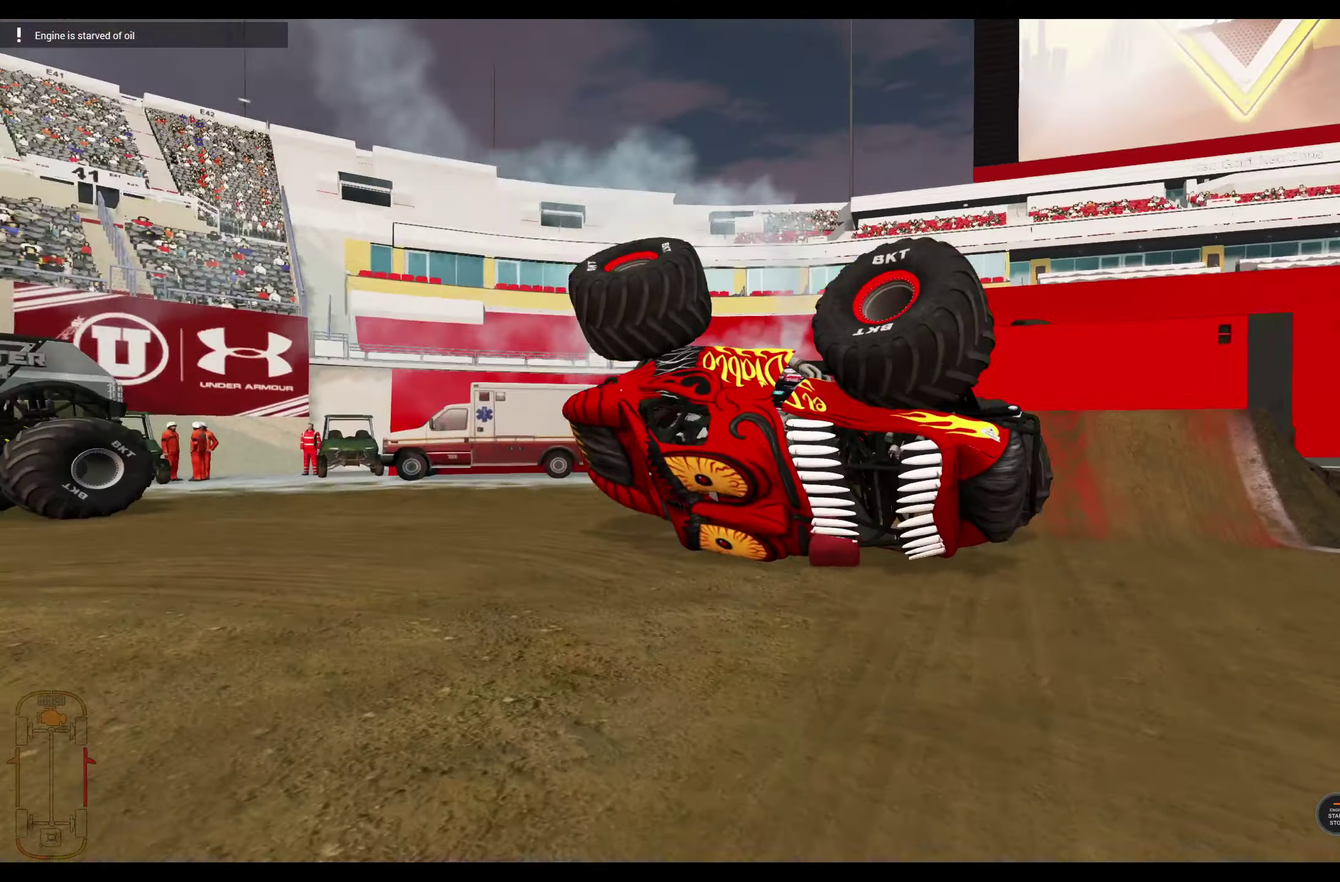
{"dt_ms": 400, "buttons": [], "left_stick": "center", "right_stick": "center", "events": [[33, "right_stick", "center"]]}
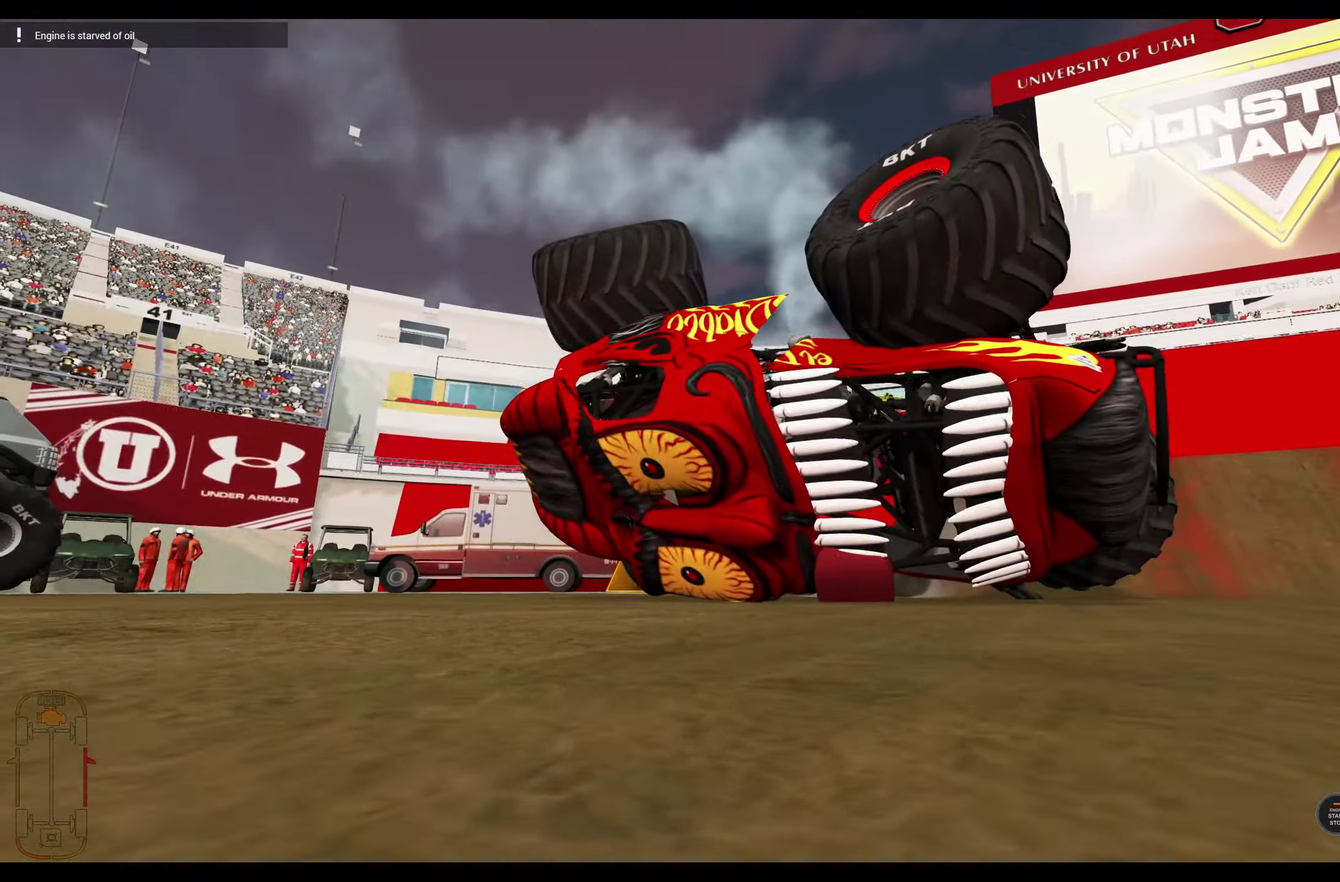
{"dt_ms": 500, "buttons": [], "left_stick": "center", "right_stick": "center", "events": [[150, "DPAD_DOWN", "down"], [266, "DPAD_DOWN", "up"]]}
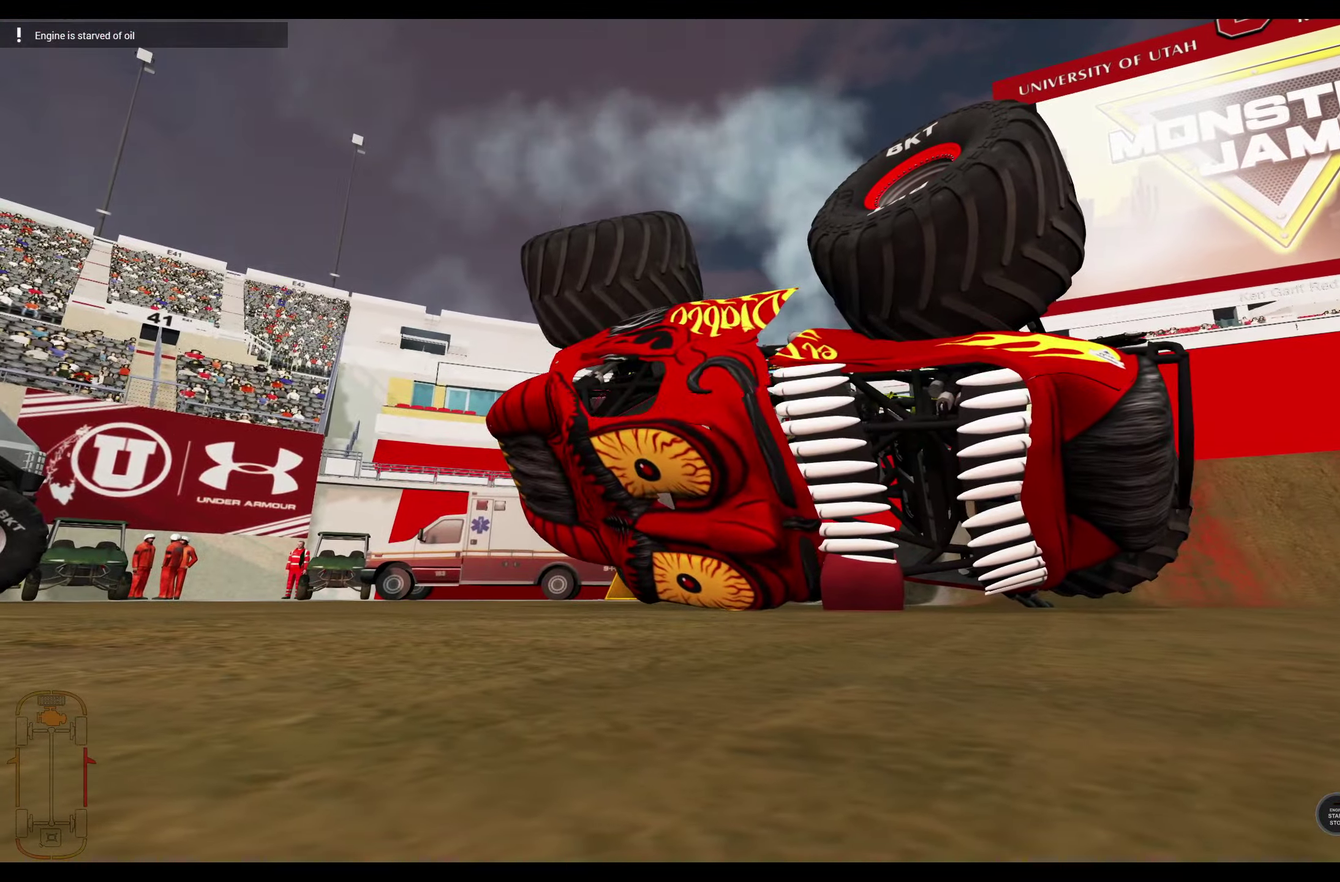
{"dt_ms": 500, "buttons": [], "left_stick": "center", "right_stick": "center", "events": []}
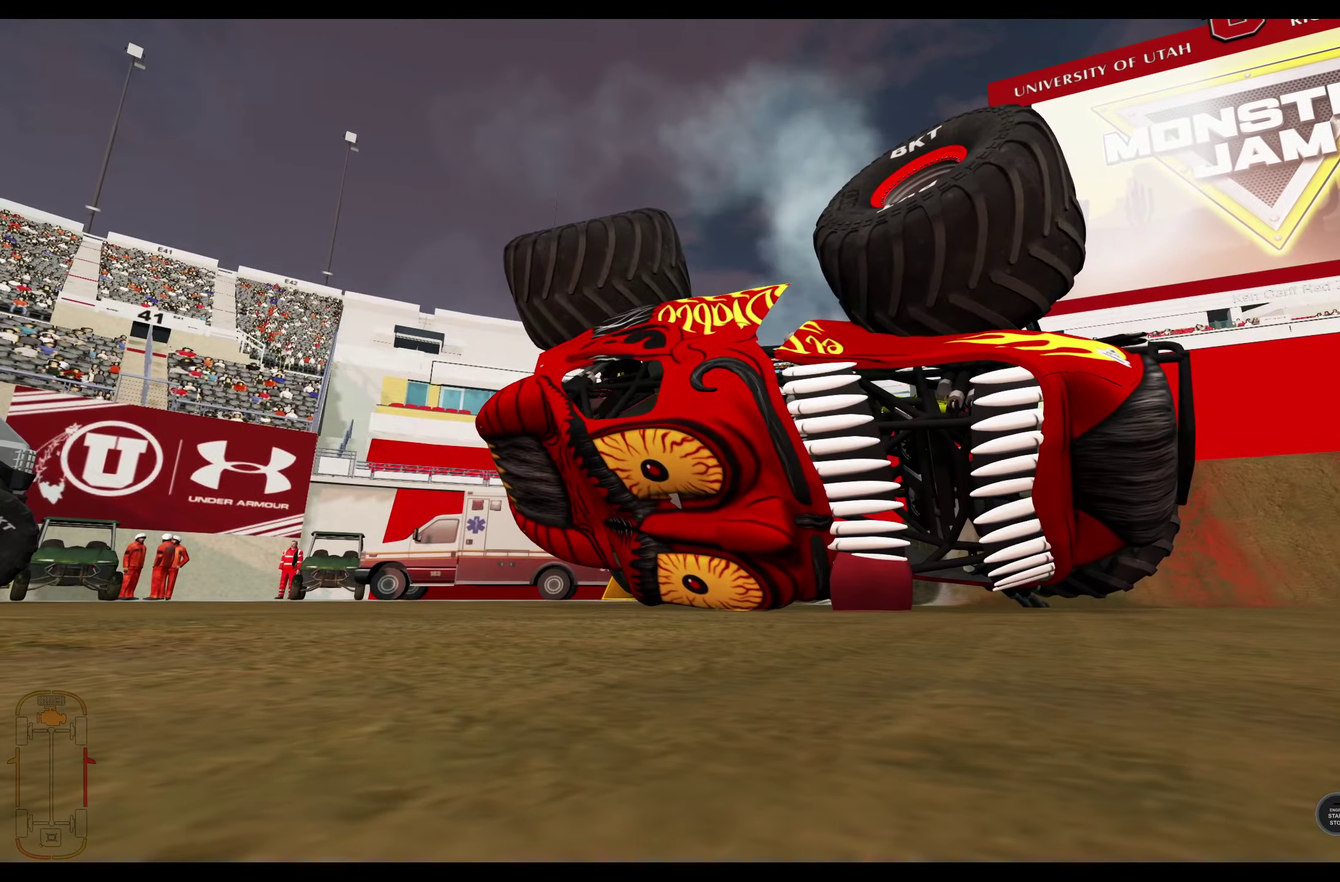
{"dt_ms": 300, "buttons": [], "left_stick": "center", "right_stick": "center", "events": []}
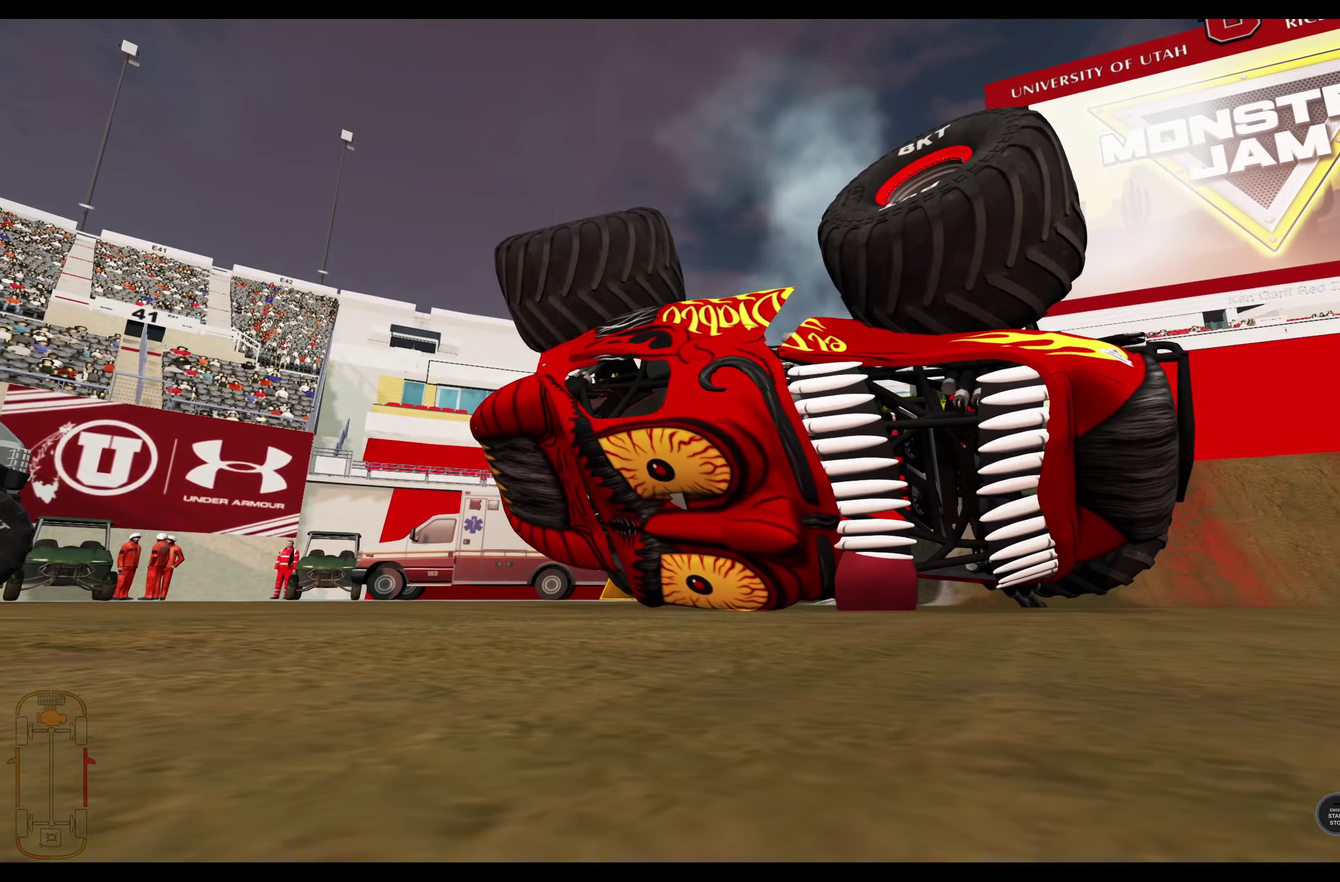
{"dt_ms": 700, "buttons": [], "left_stick": "center", "right_stick": "center", "events": []}
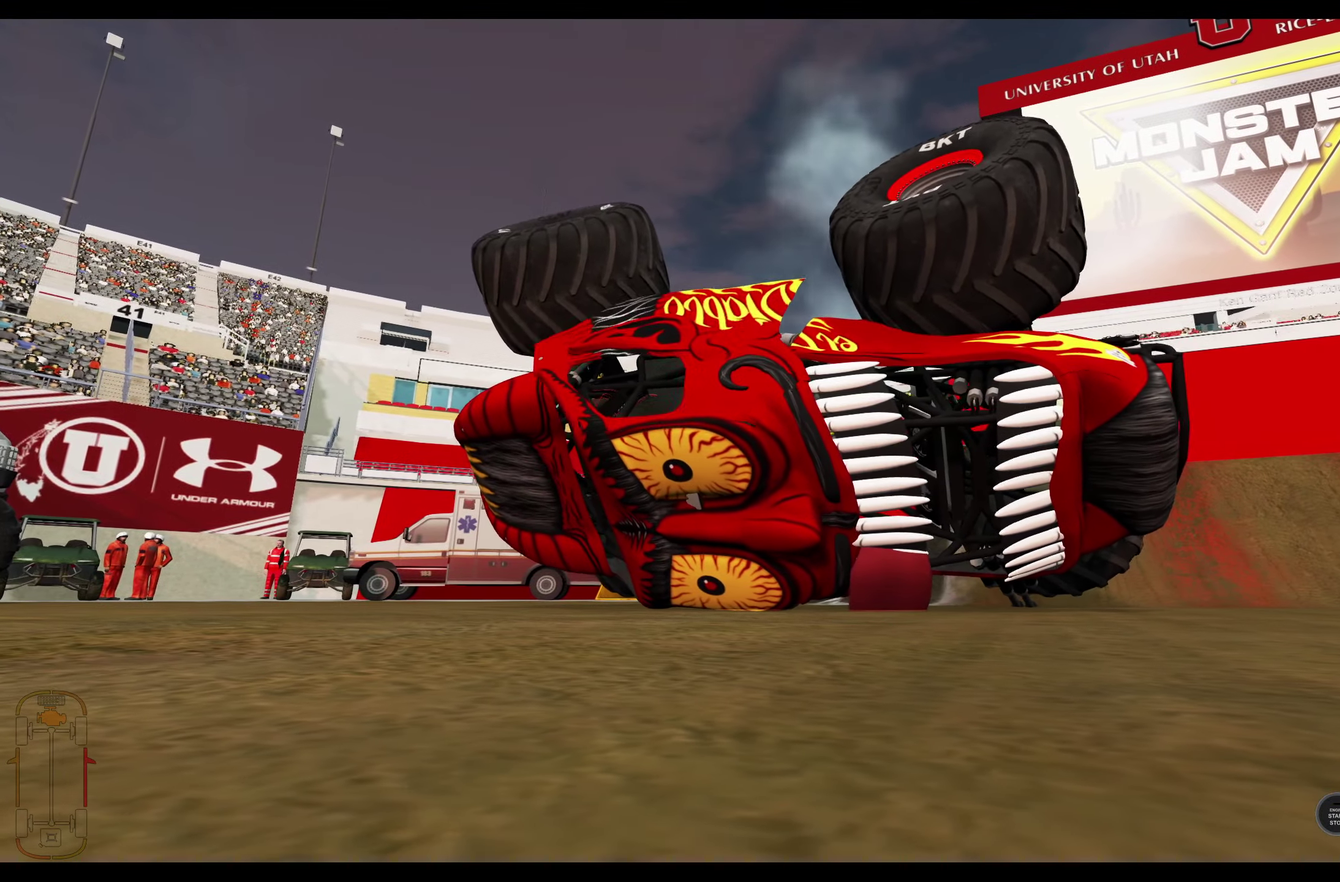
{"dt_ms": 500, "buttons": [], "left_stick": "center", "right_stick": "center", "events": []}
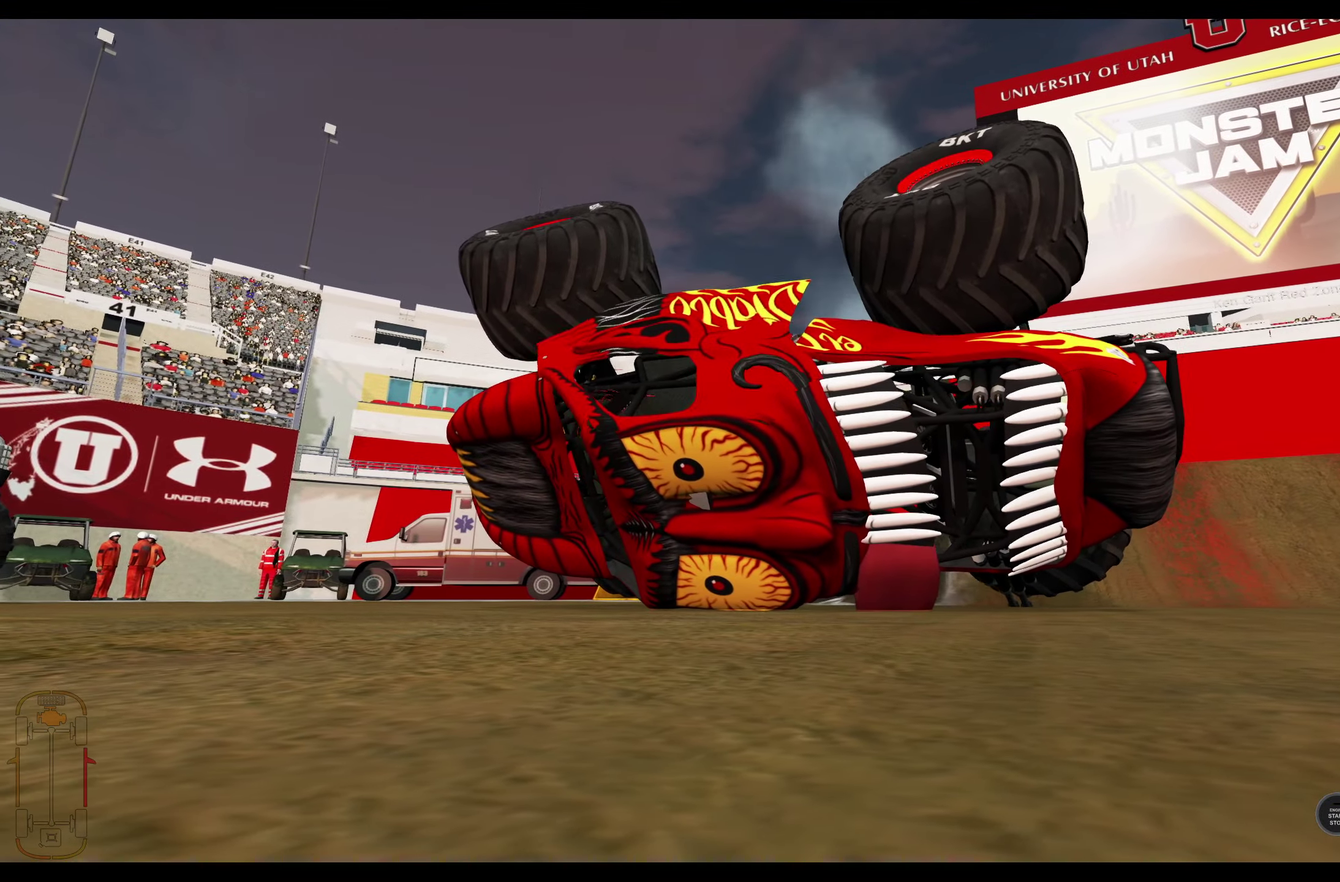
{"dt_ms": 500, "buttons": [], "left_stick": "center", "right_stick": "down-right", "events": [[433, "right_stick", "down-right"]]}
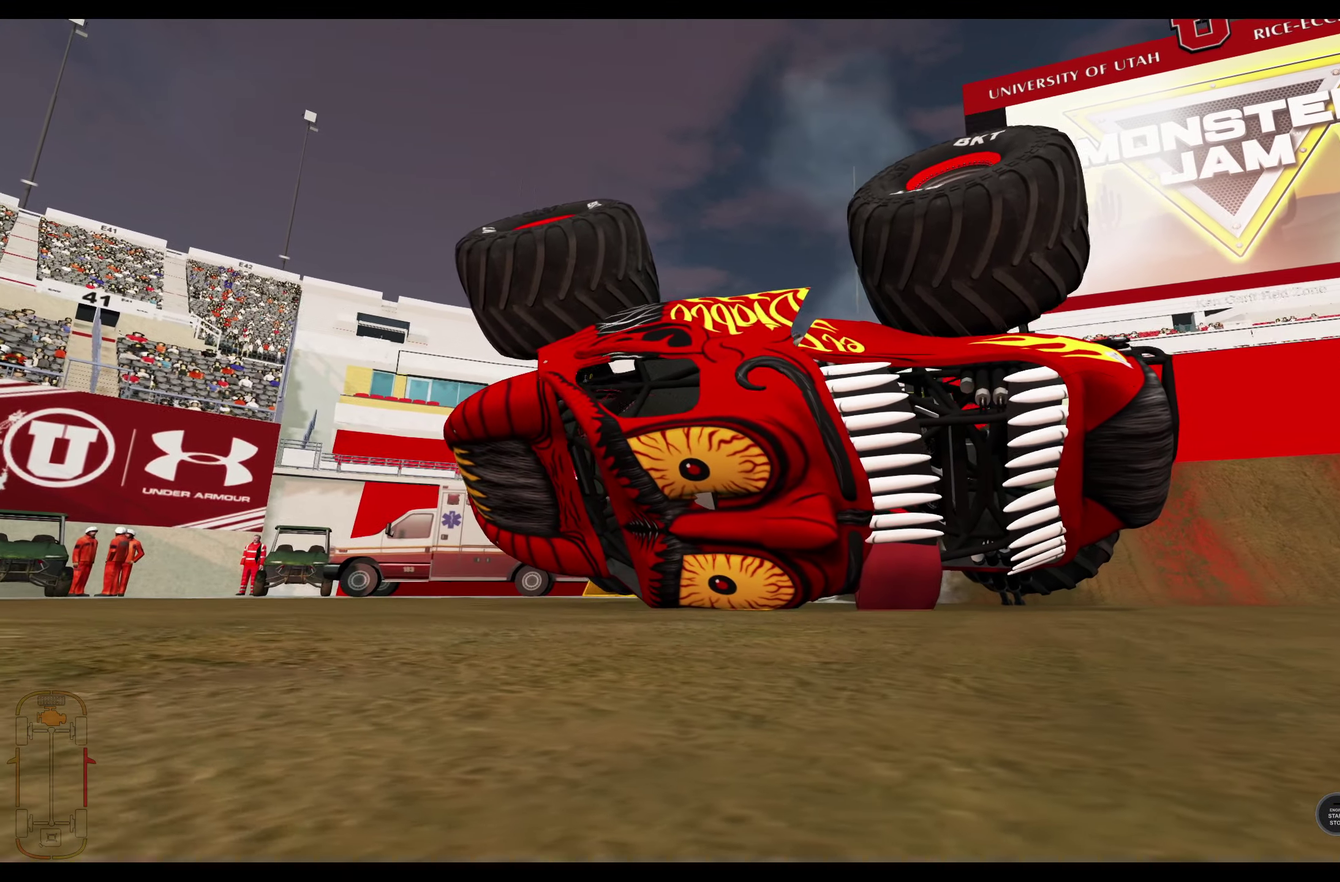
{"dt_ms": 500, "buttons": [], "left_stick": "center", "right_stick": "center", "events": [[233, "right_stick", "center"]]}
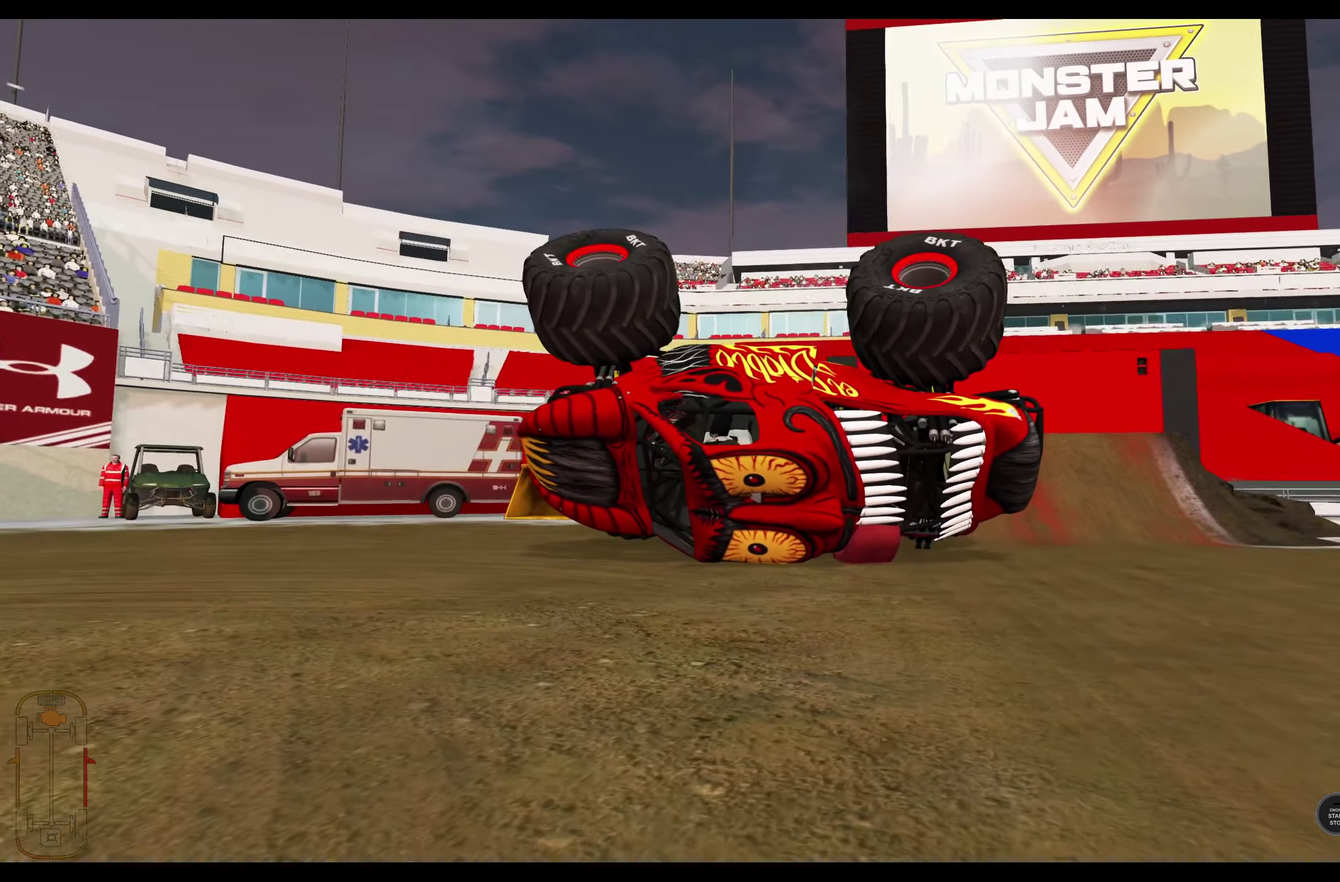
{"dt_ms": 500, "buttons": [], "left_stick": "center", "right_stick": "center", "events": []}
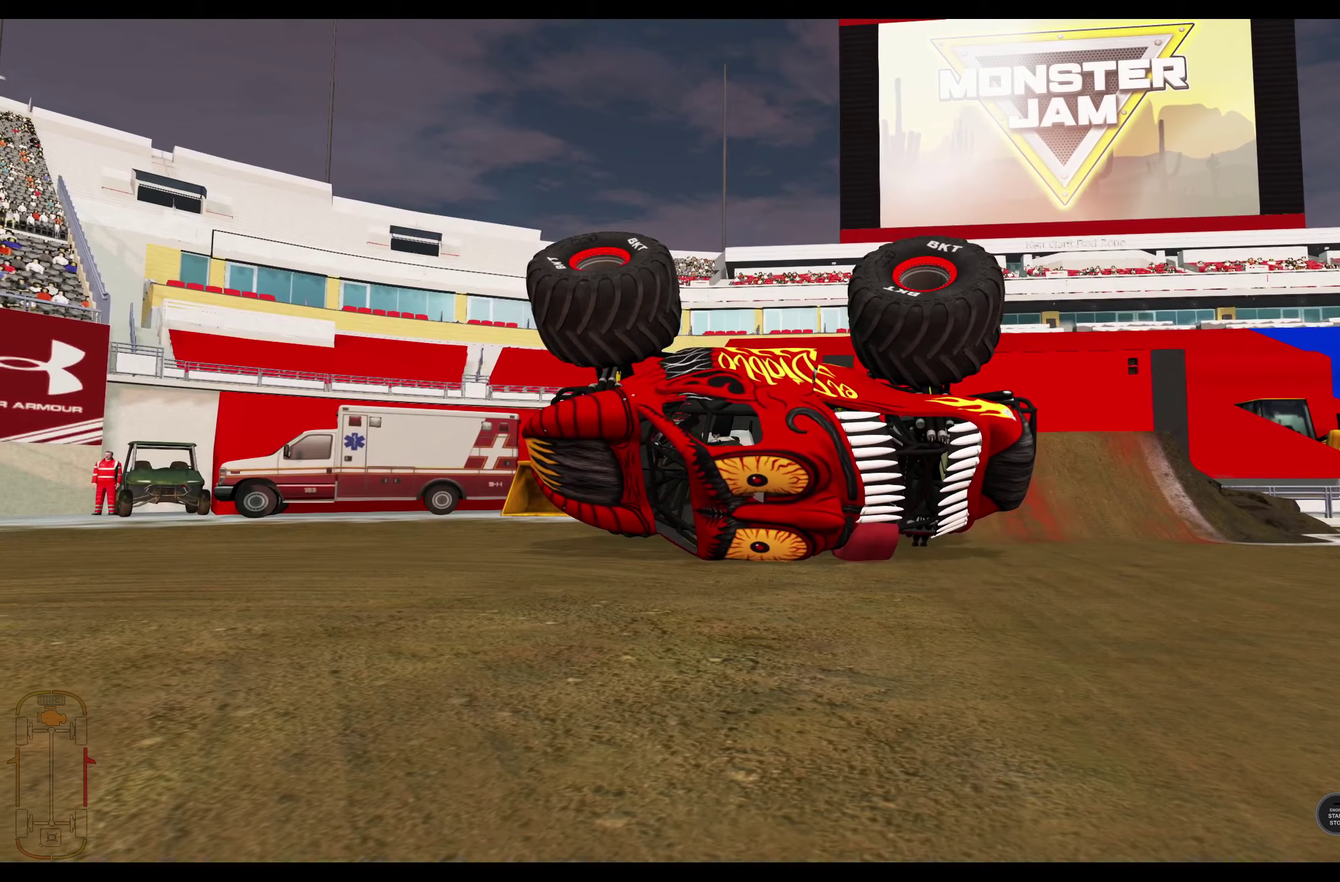
{"dt_ms": 500, "buttons": [], "left_stick": "center", "right_stick": "center", "events": []}
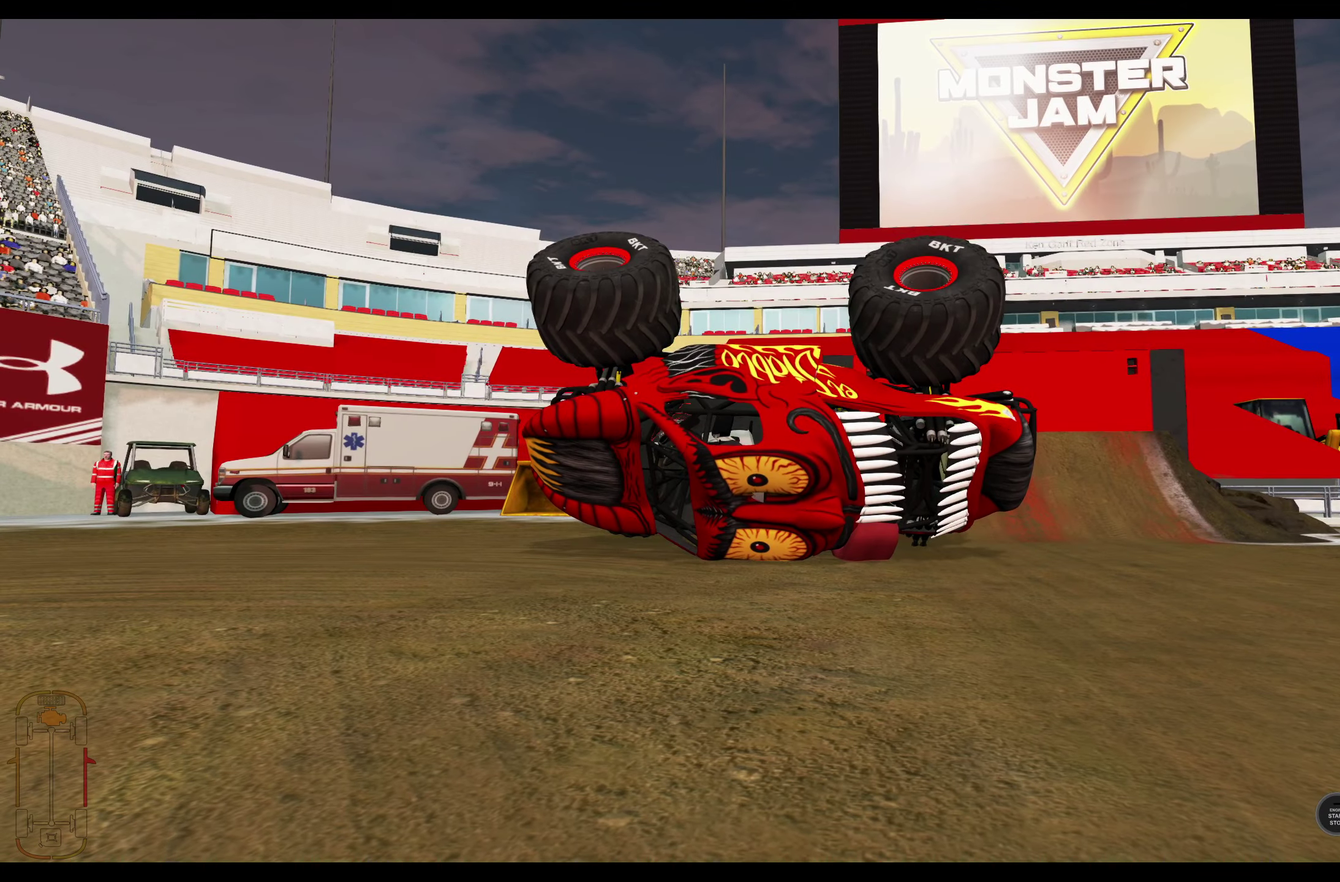
{"dt_ms": 500, "buttons": [], "left_stick": "center", "right_stick": "center", "events": []}
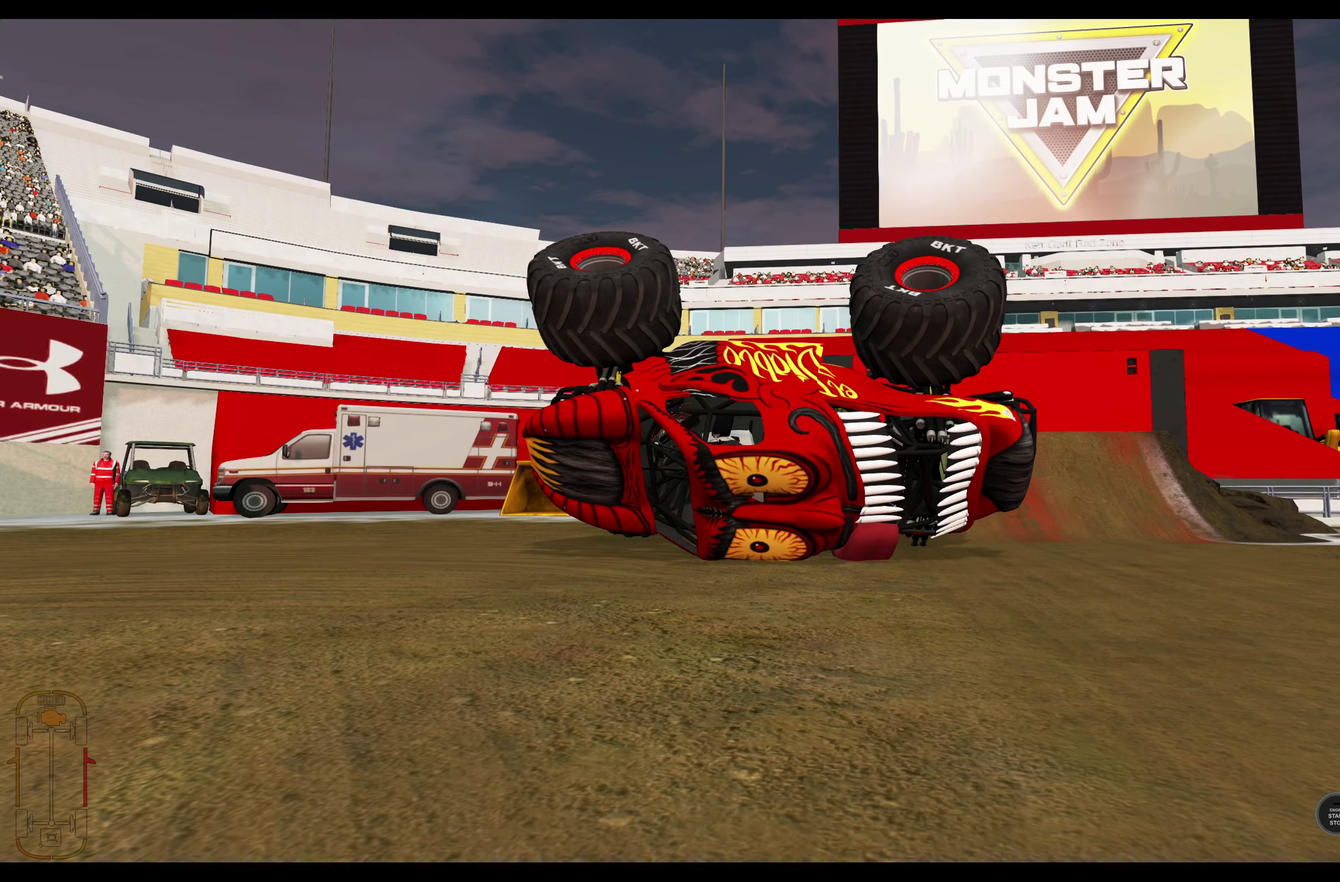
{"dt_ms": 500, "buttons": [], "left_stick": "center", "right_stick": "center", "events": []}
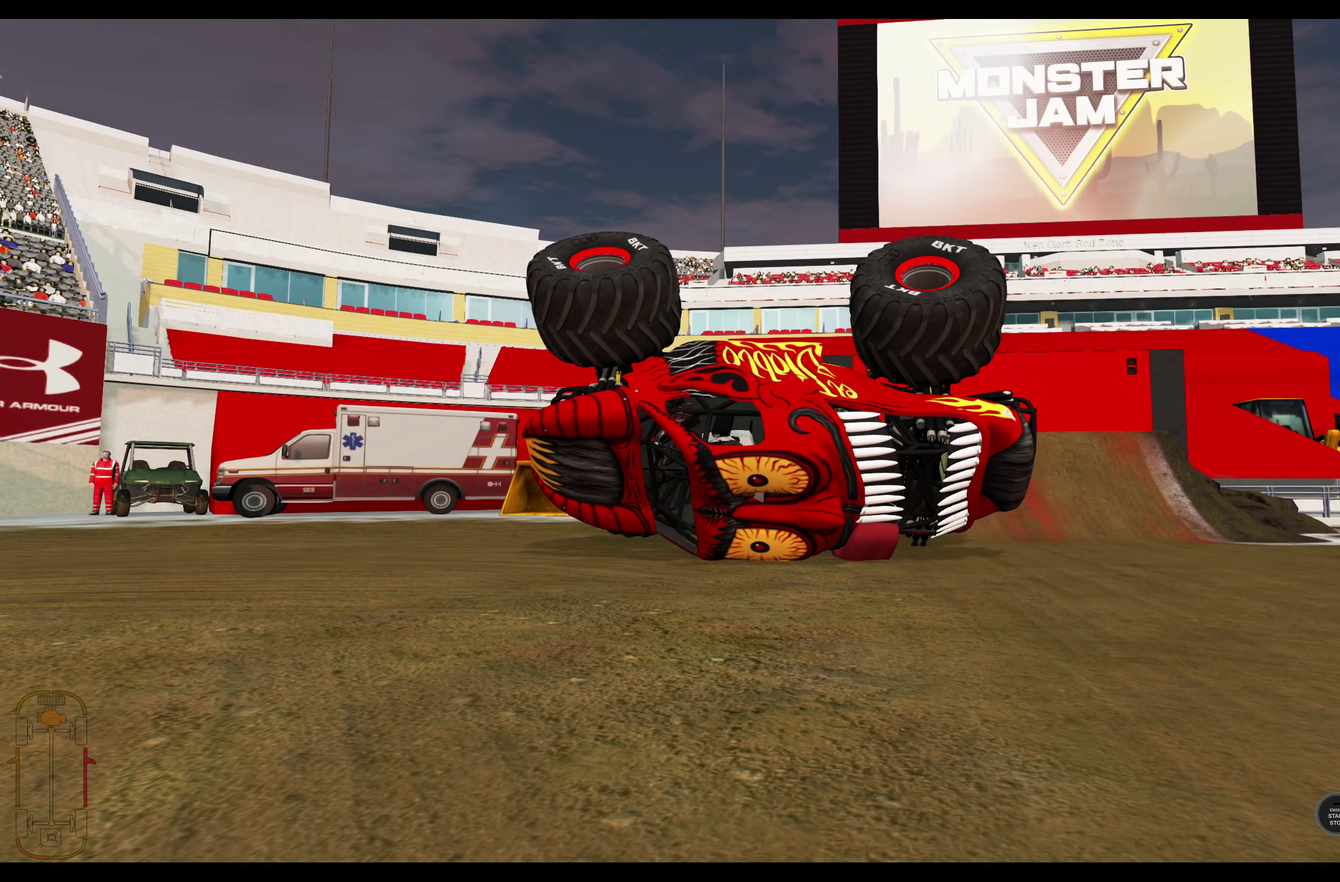
{"dt_ms": 500, "buttons": [], "left_stick": "center", "right_stick": "center", "events": []}
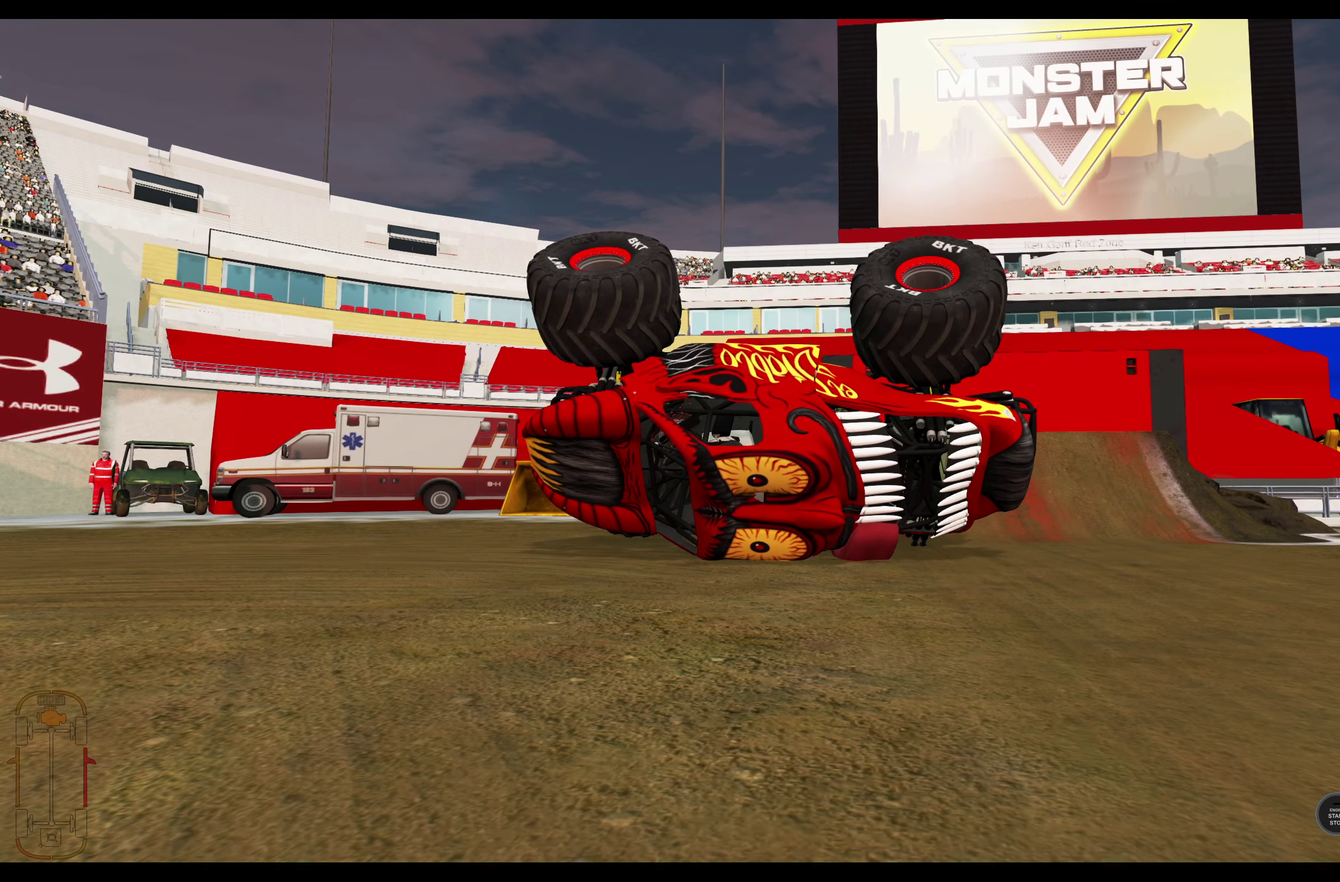
{"dt_ms": 500, "buttons": [], "left_stick": "center", "right_stick": "center", "events": []}
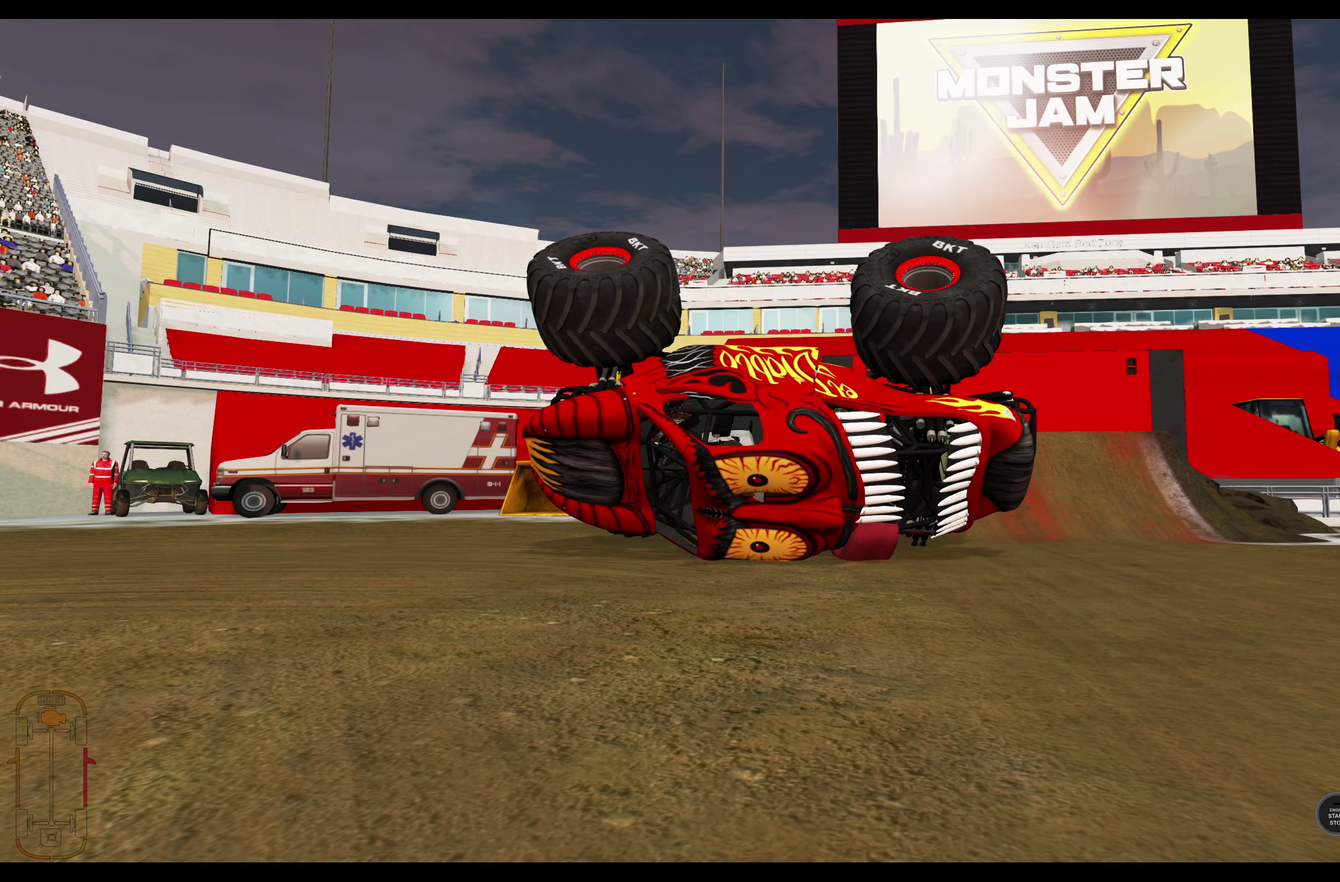
{"dt_ms": 500, "buttons": [], "left_stick": "center", "right_stick": "center", "events": []}
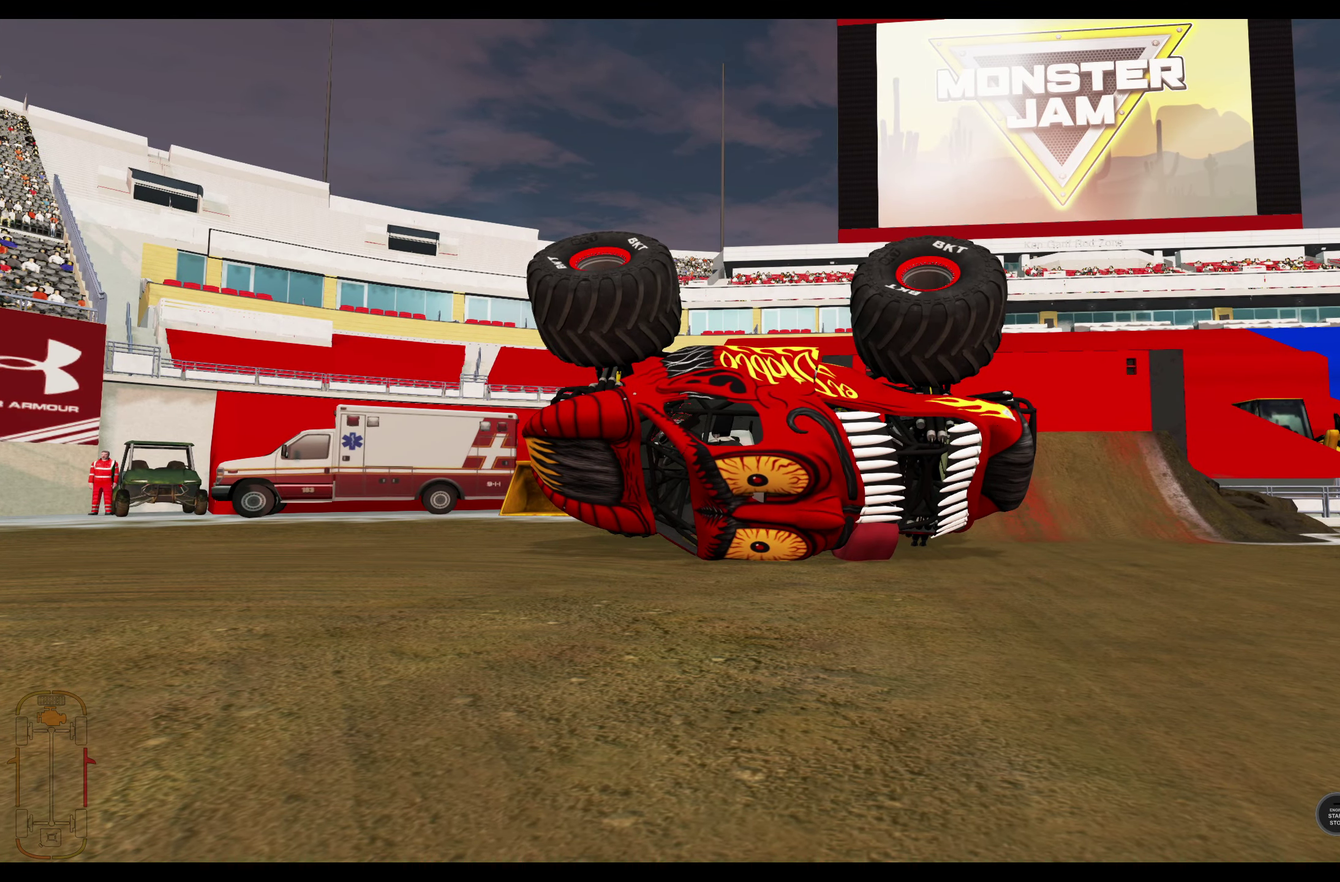
{"dt_ms": 500, "buttons": [], "left_stick": "center", "right_stick": "center", "events": []}
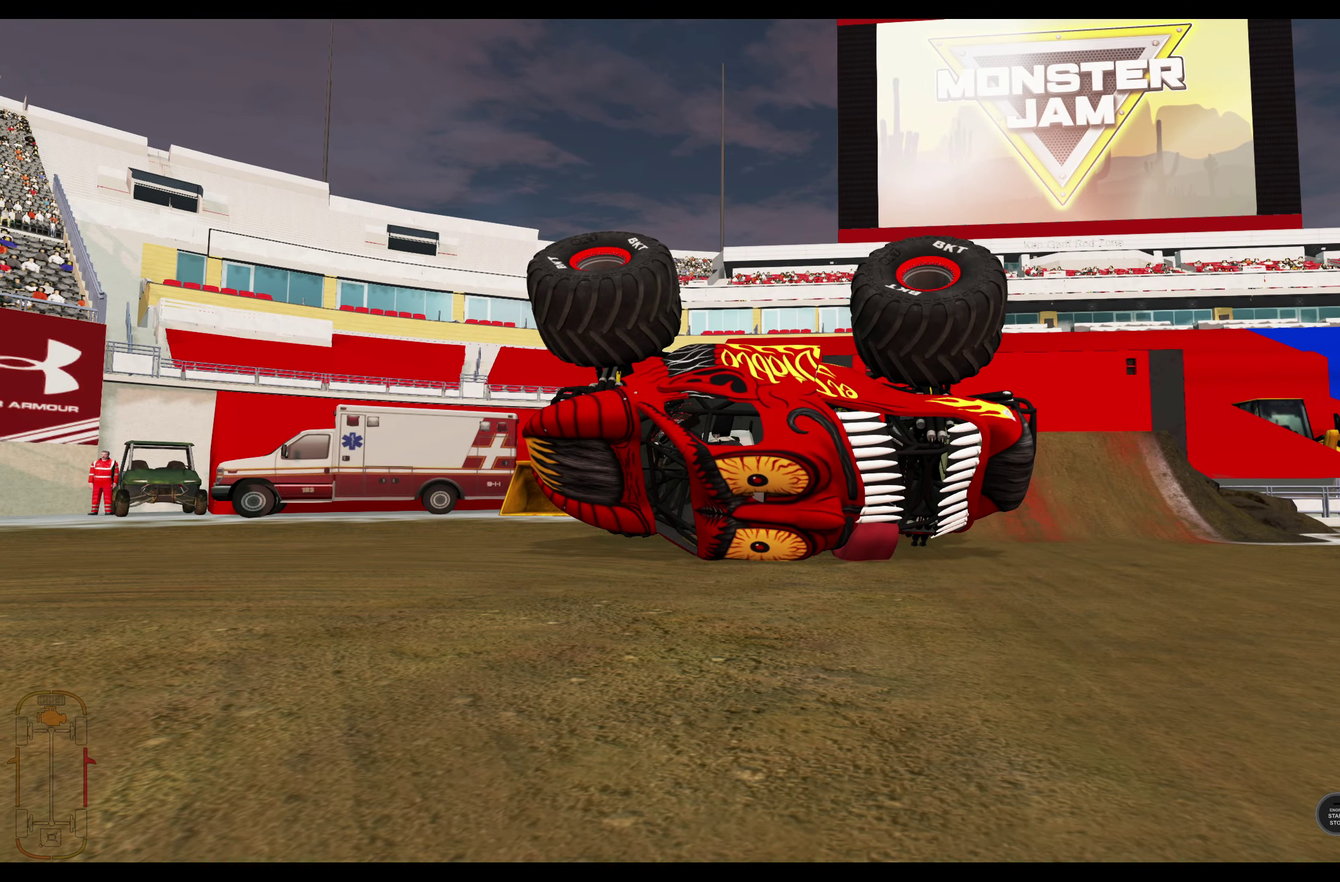
{"dt_ms": 500, "buttons": [], "left_stick": "center", "right_stick": "left", "events": [[350, "right_stick", "up-left"], [433, "right_stick", "left"]]}
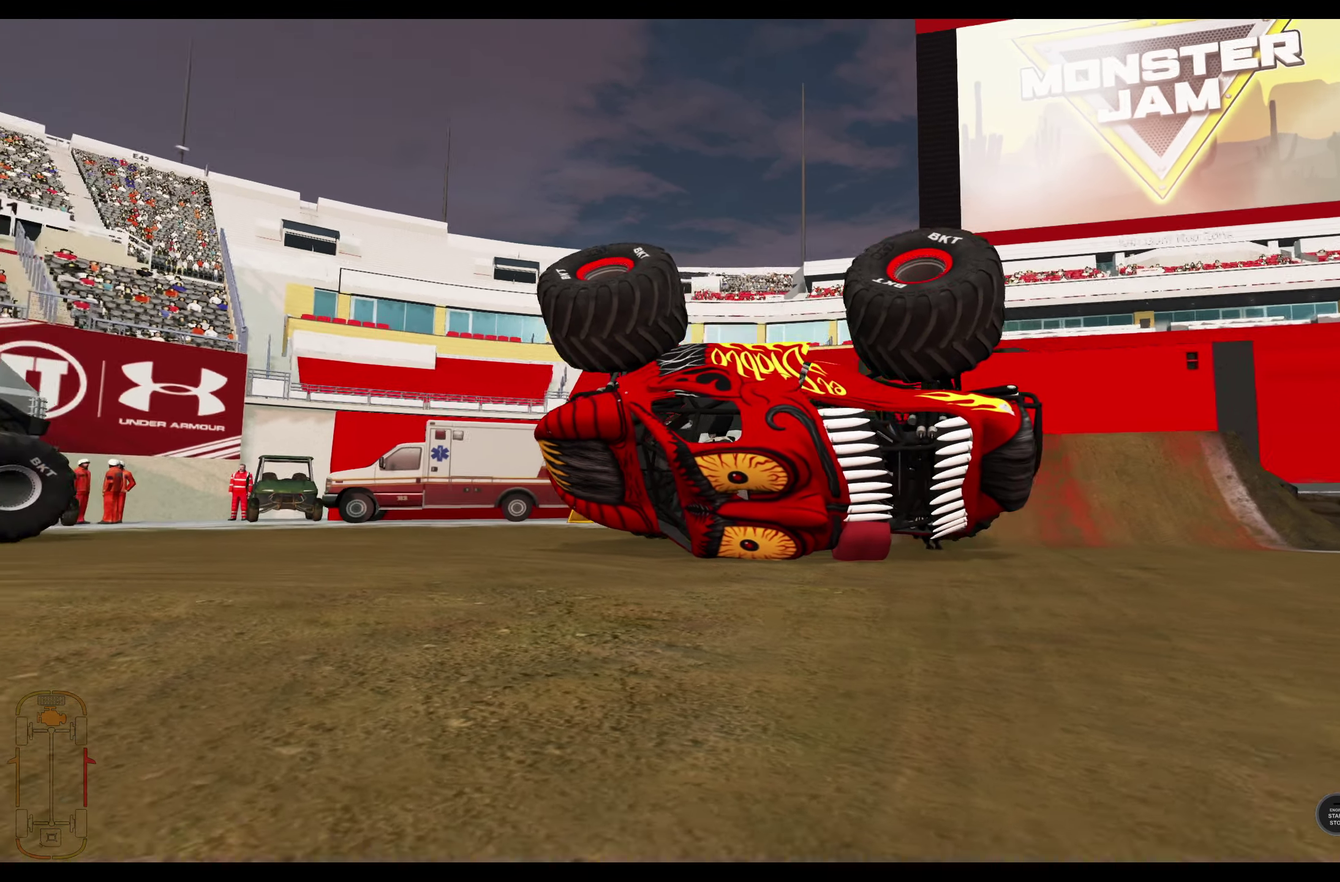
{"dt_ms": 300, "buttons": [], "left_stick": "center", "right_stick": "center", "events": [[250, "right_stick", "center"]]}
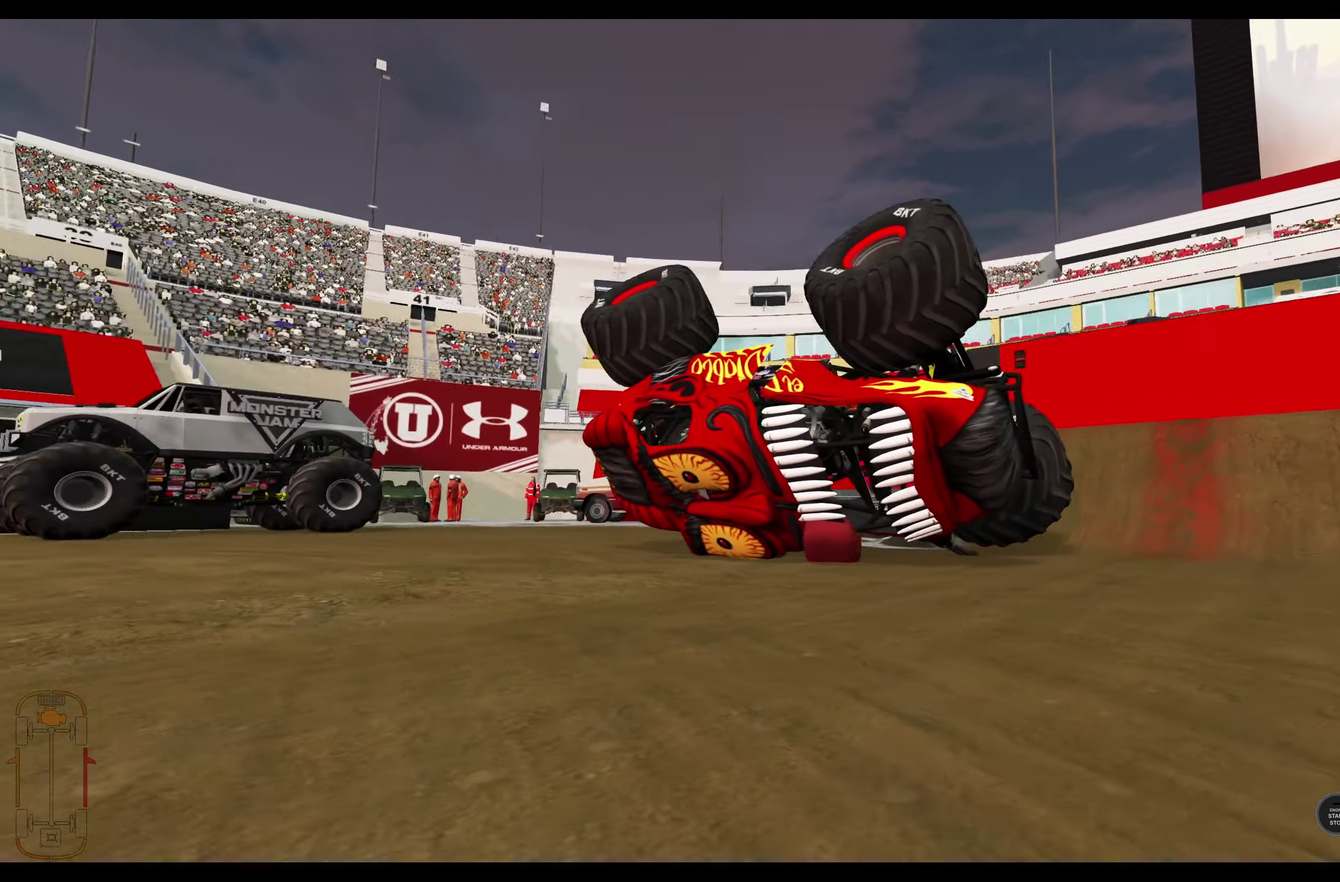
{"dt_ms": 700, "buttons": [], "left_stick": "center", "right_stick": "center", "events": [[200, "Y", "down"], [333, "Y", "up"], [600, "Y", "down"], [700, "Y", "up"]]}
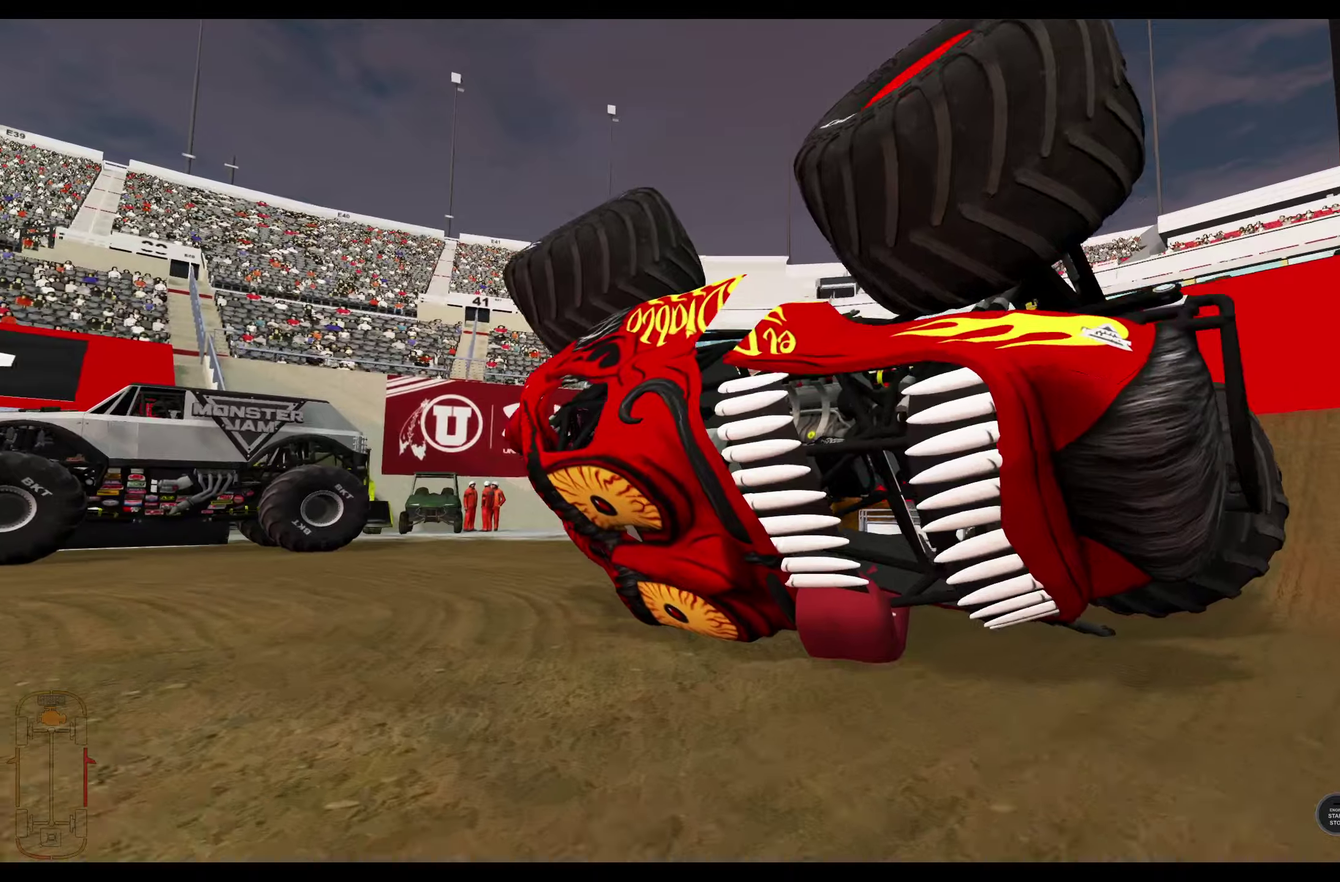
{"dt_ms": 500, "buttons": [], "left_stick": "center", "right_stick": "center", "events": []}
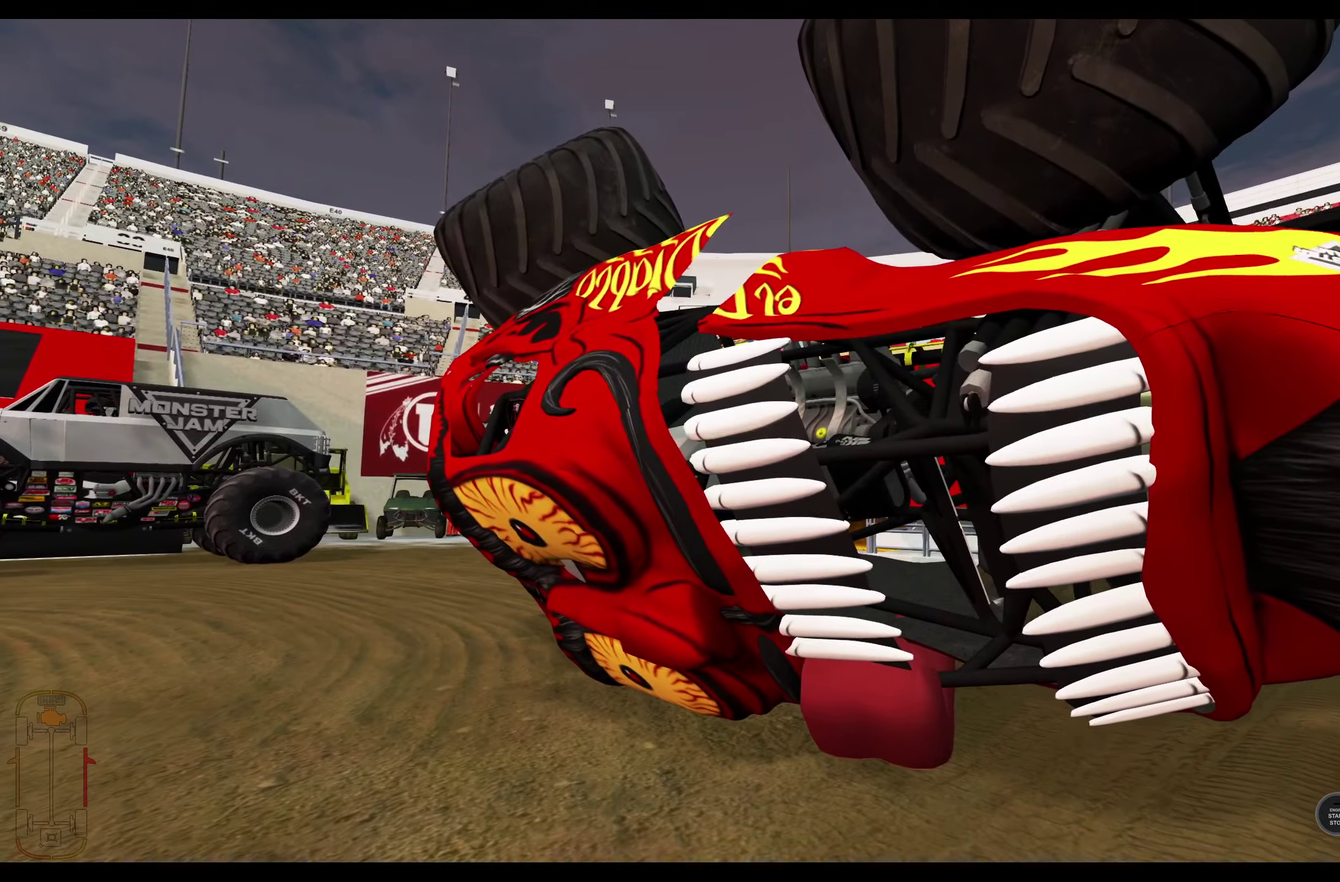
{"dt_ms": 700, "buttons": [], "left_stick": "center", "right_stick": "center", "events": [[450, "right_stick", "right"], [634, "right_stick", "center"]]}
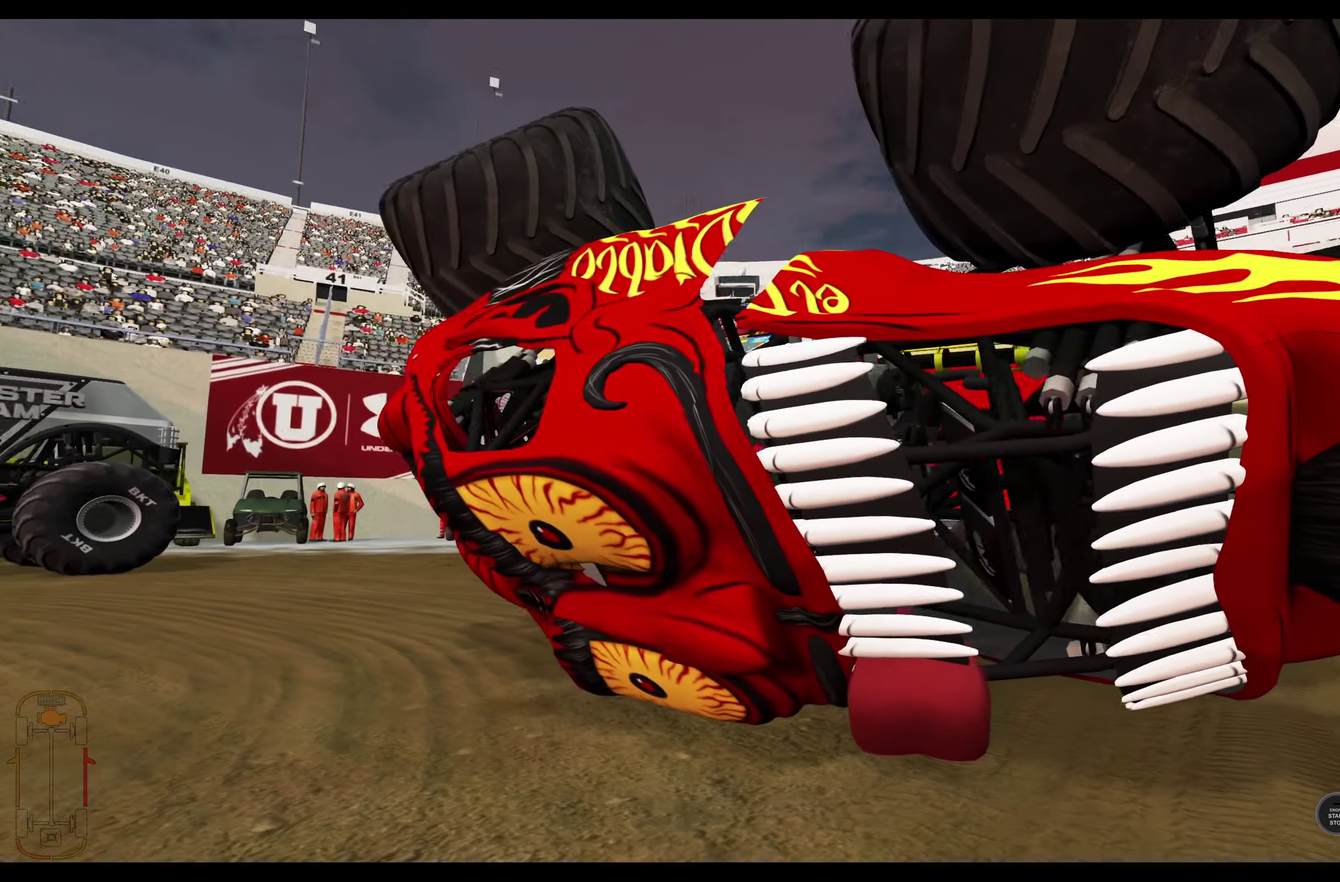
{"dt_ms": 300, "buttons": [], "left_stick": "center", "right_stick": "center", "events": []}
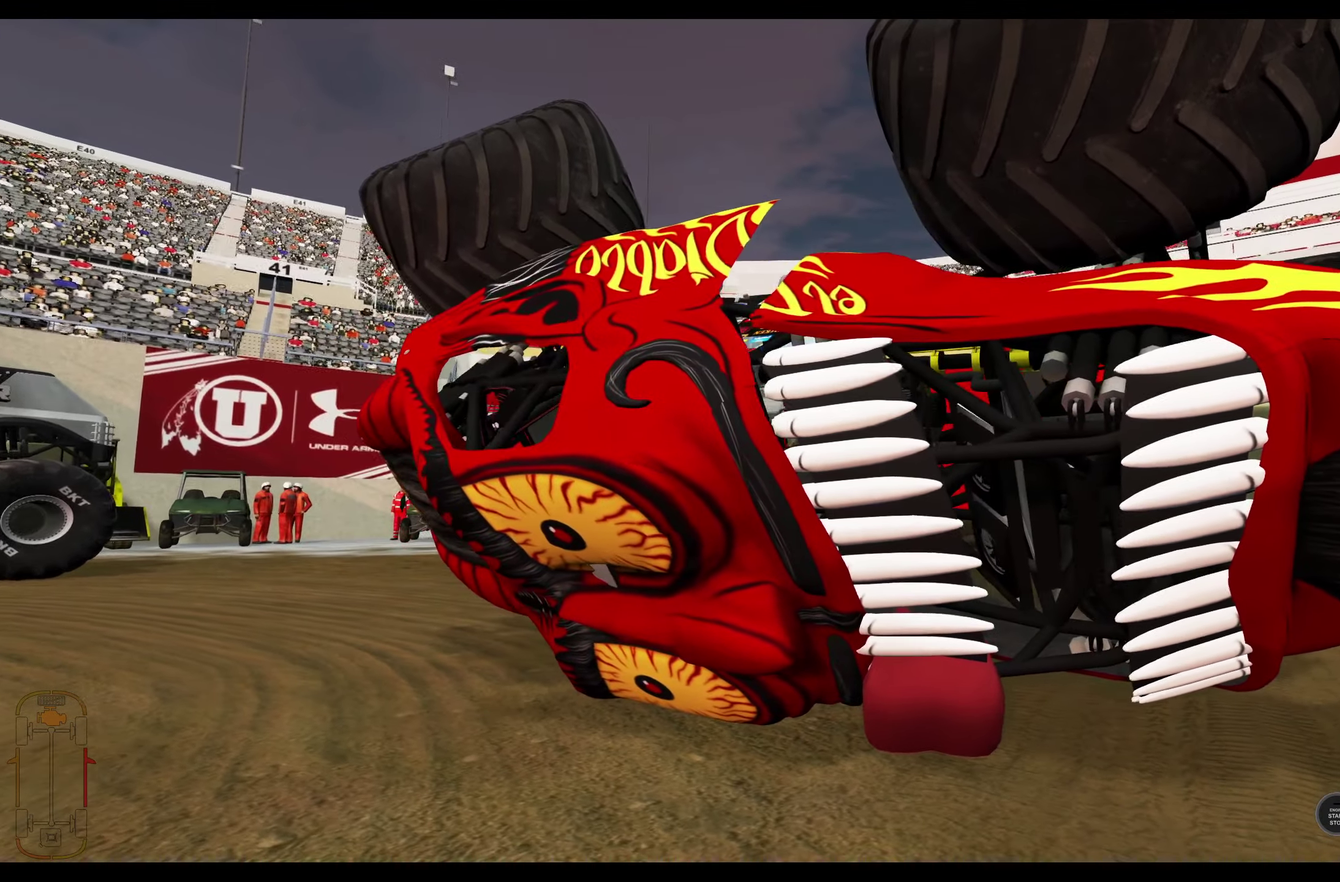
{"dt_ms": 500, "buttons": [], "left_stick": "center", "right_stick": "up-left", "events": [[100, "right_stick", "right"], [317, "right_stick", "up"], [500, "right_stick", "up-left"]]}